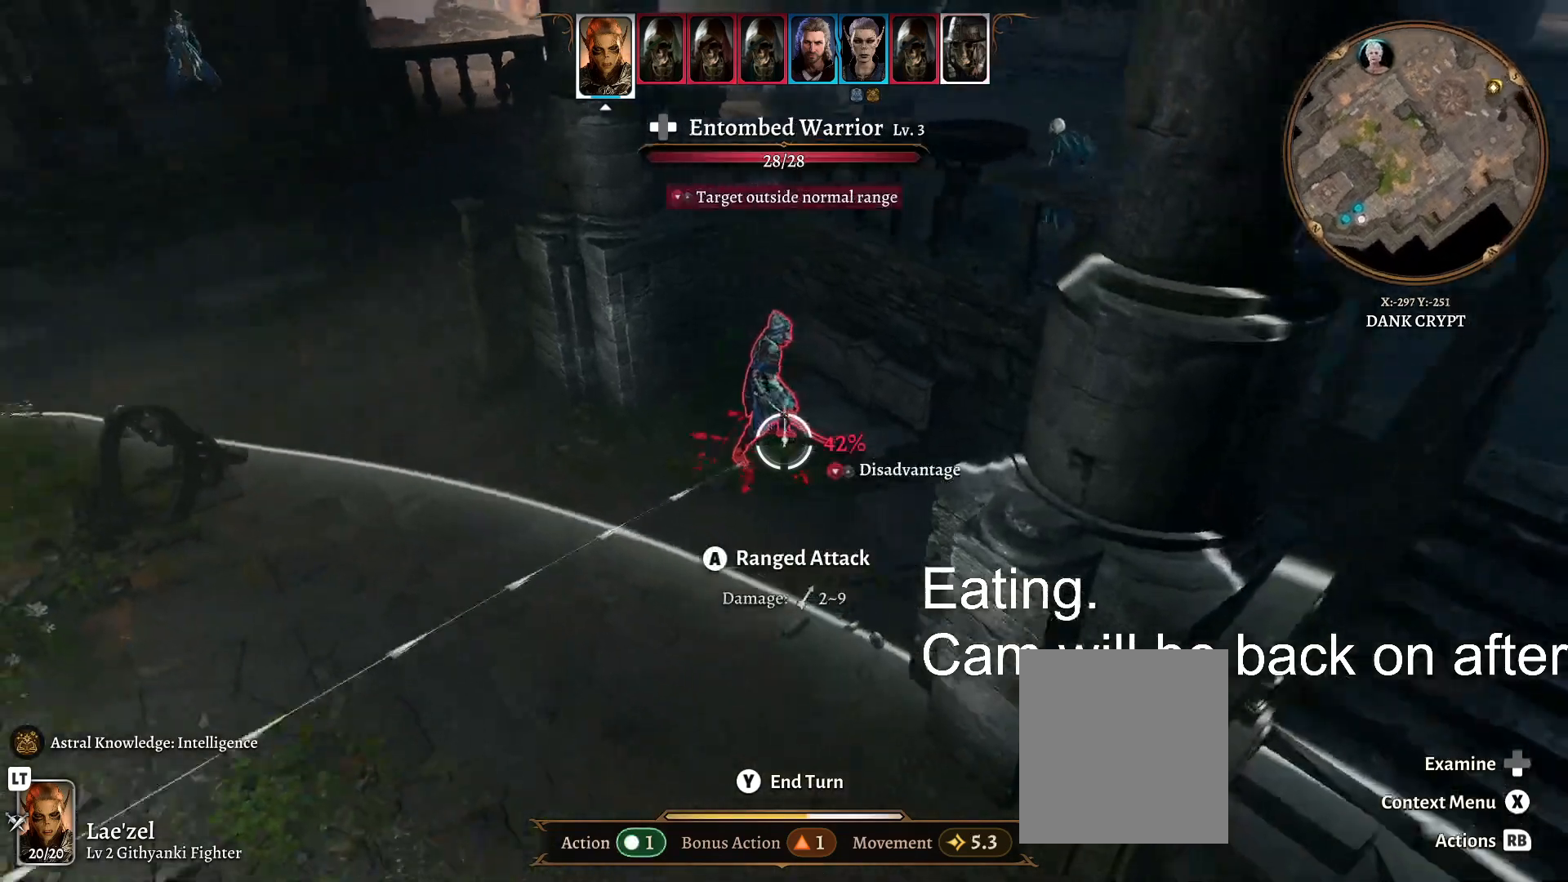
Gameplay with a controller (Xbox layout); each line is a JSON object with the inputs held at the frame after it. "events" lists button and stick changes between this image and that frame as [ms after this image, input, new state], when the widget could be followed in between.
{"buttons": [], "left_stick": "center", "right_stick": "center", "events": [[100, "left_stick", "left"], [150, "right_stick", "center"], [217, "left_stick", "center"]]}
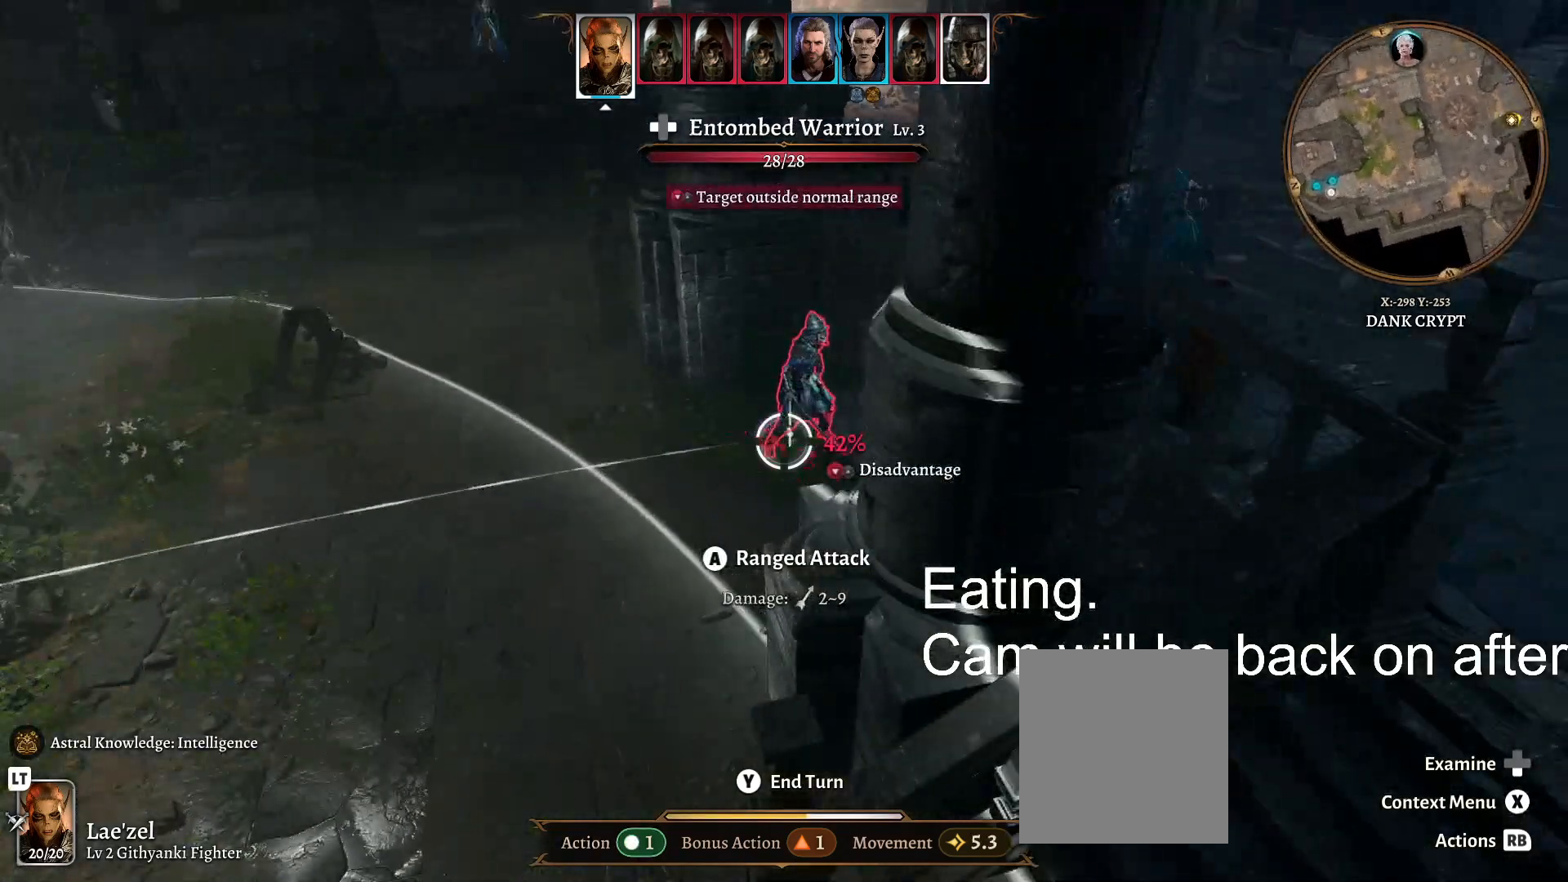
{"buttons": [], "left_stick": "center", "right_stick": "center", "events": [[200, "left_stick", "up-left"], [450, "left_stick", "center"]]}
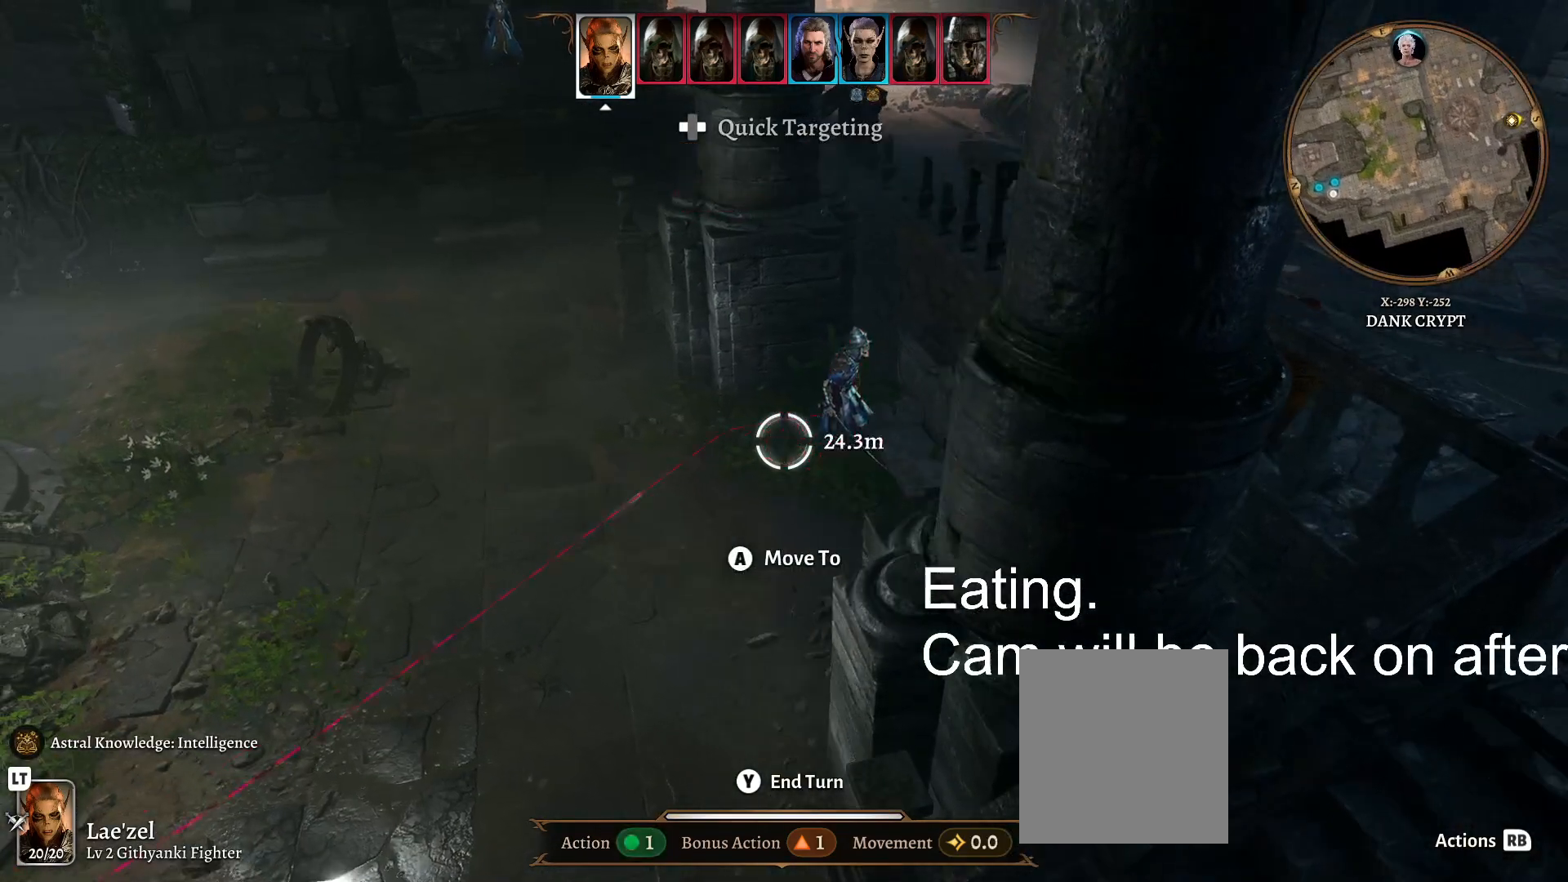
{"buttons": [], "left_stick": "left", "right_stick": "center", "events": [[483, "left_stick", "left"]]}
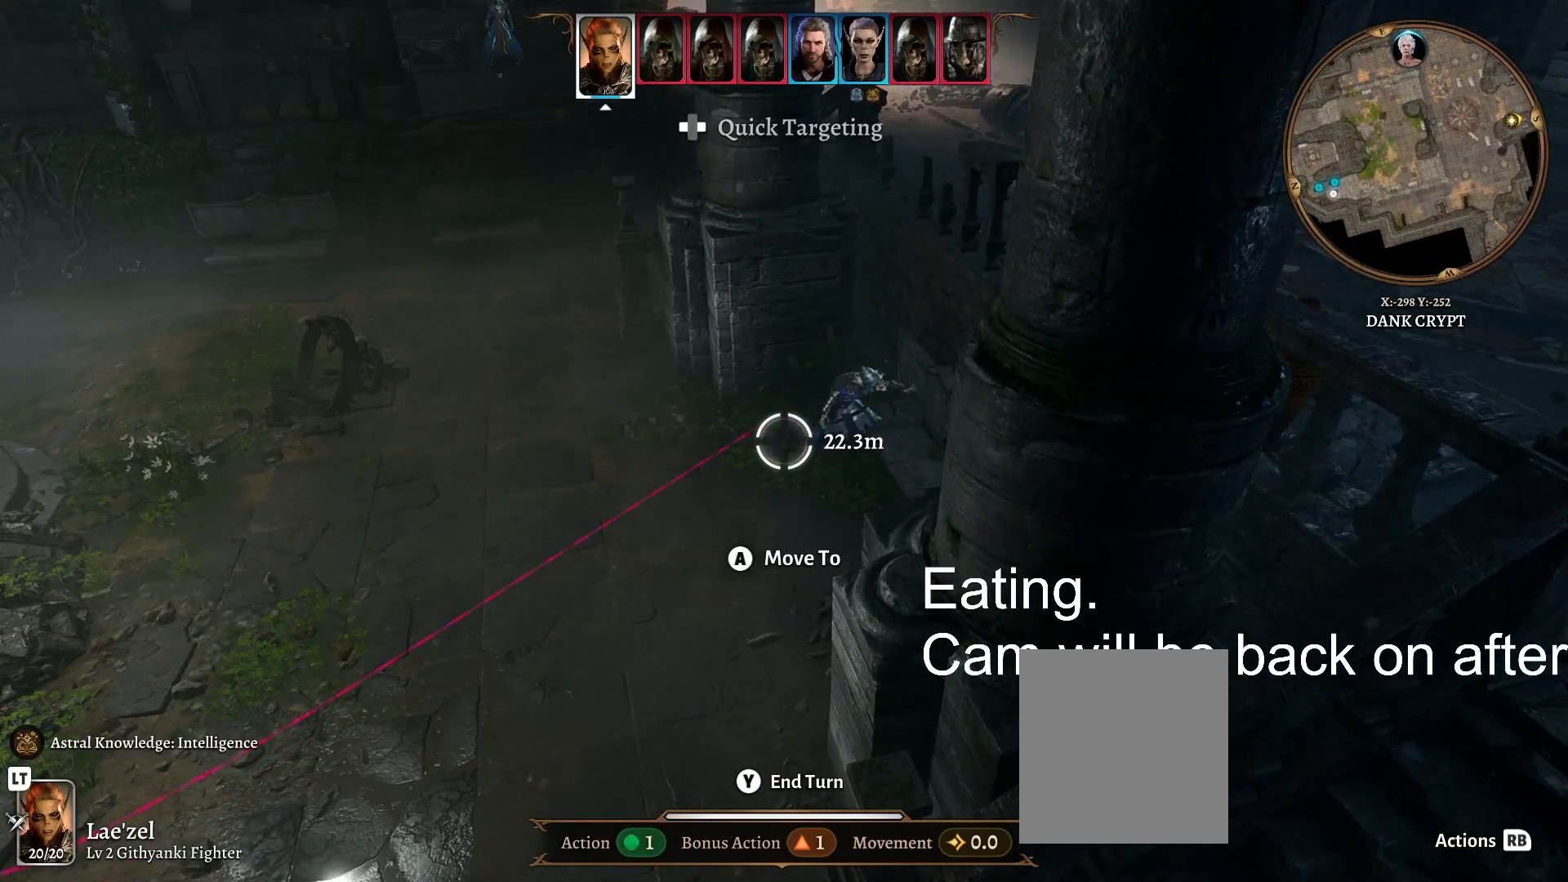
{"buttons": [], "left_stick": "right", "right_stick": "right", "events": [[117, "left_stick", "center"], [450, "left_stick", "right"], [450, "right_stick", "right"]]}
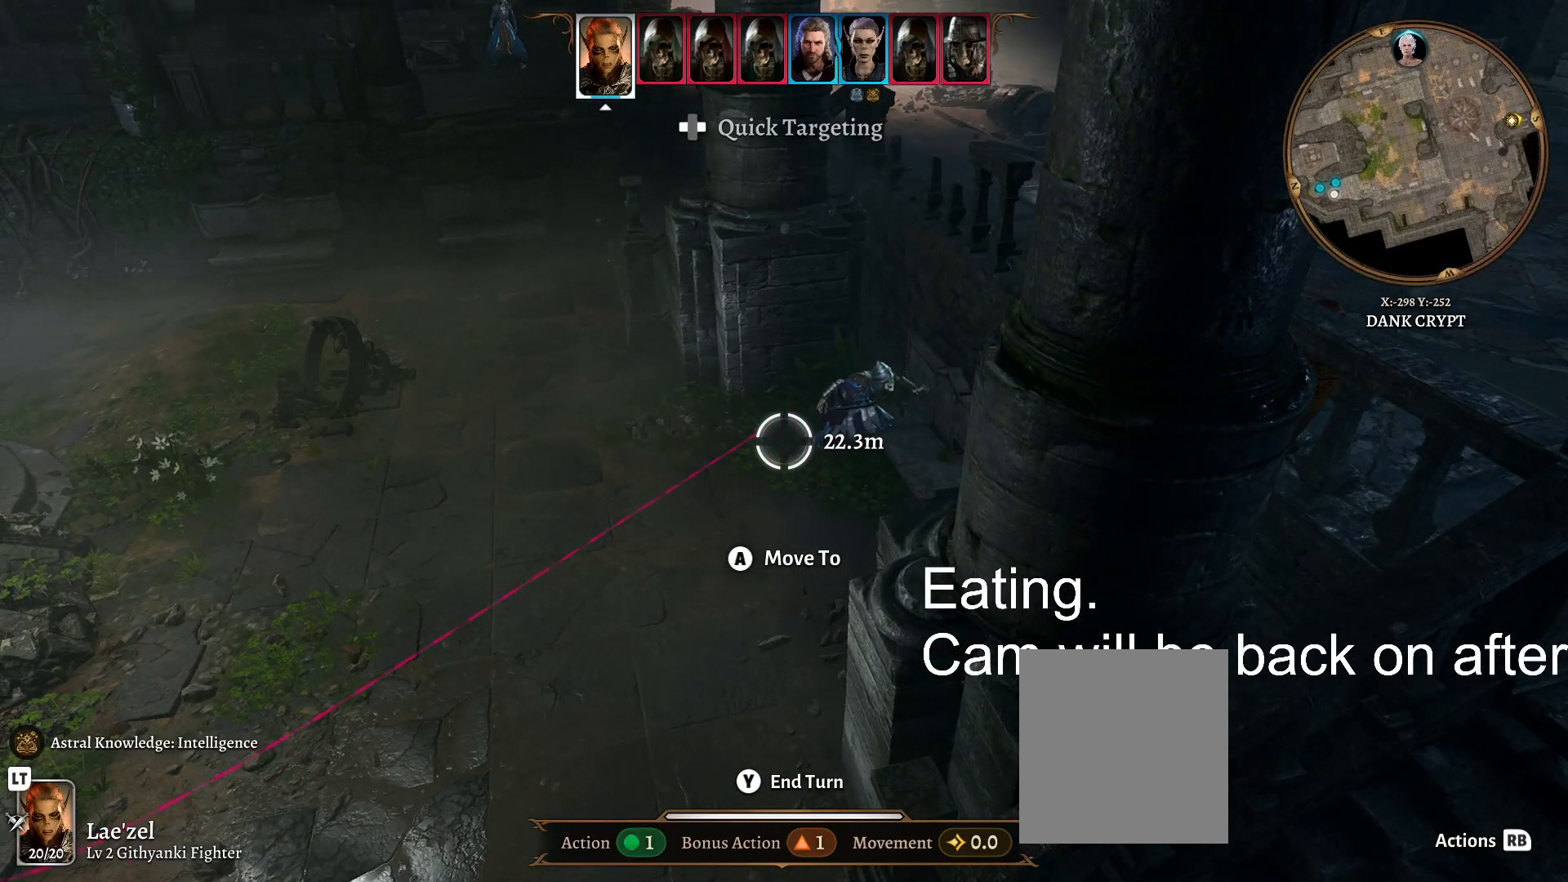
{"buttons": [], "left_stick": "left", "right_stick": "center", "events": [[50, "left_stick", "up-right"], [200, "left_stick", "center"], [367, "right_stick", "center"], [450, "left_stick", "left"]]}
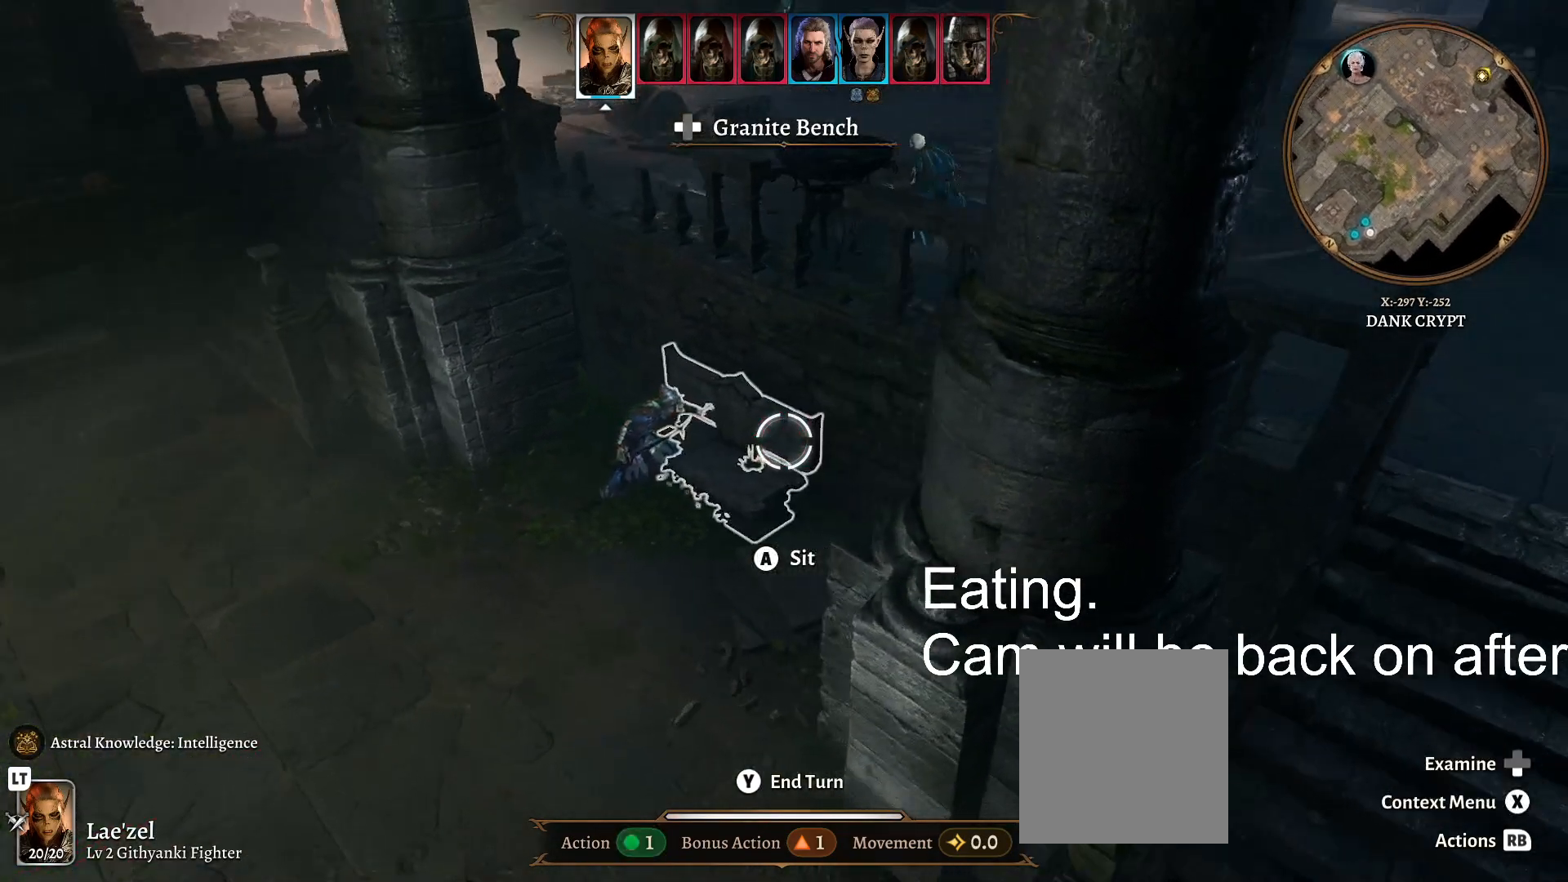
{"buttons": [], "left_stick": "left", "right_stick": "center", "events": [[217, "left_stick", "center"], [450, "left_stick", "left"]]}
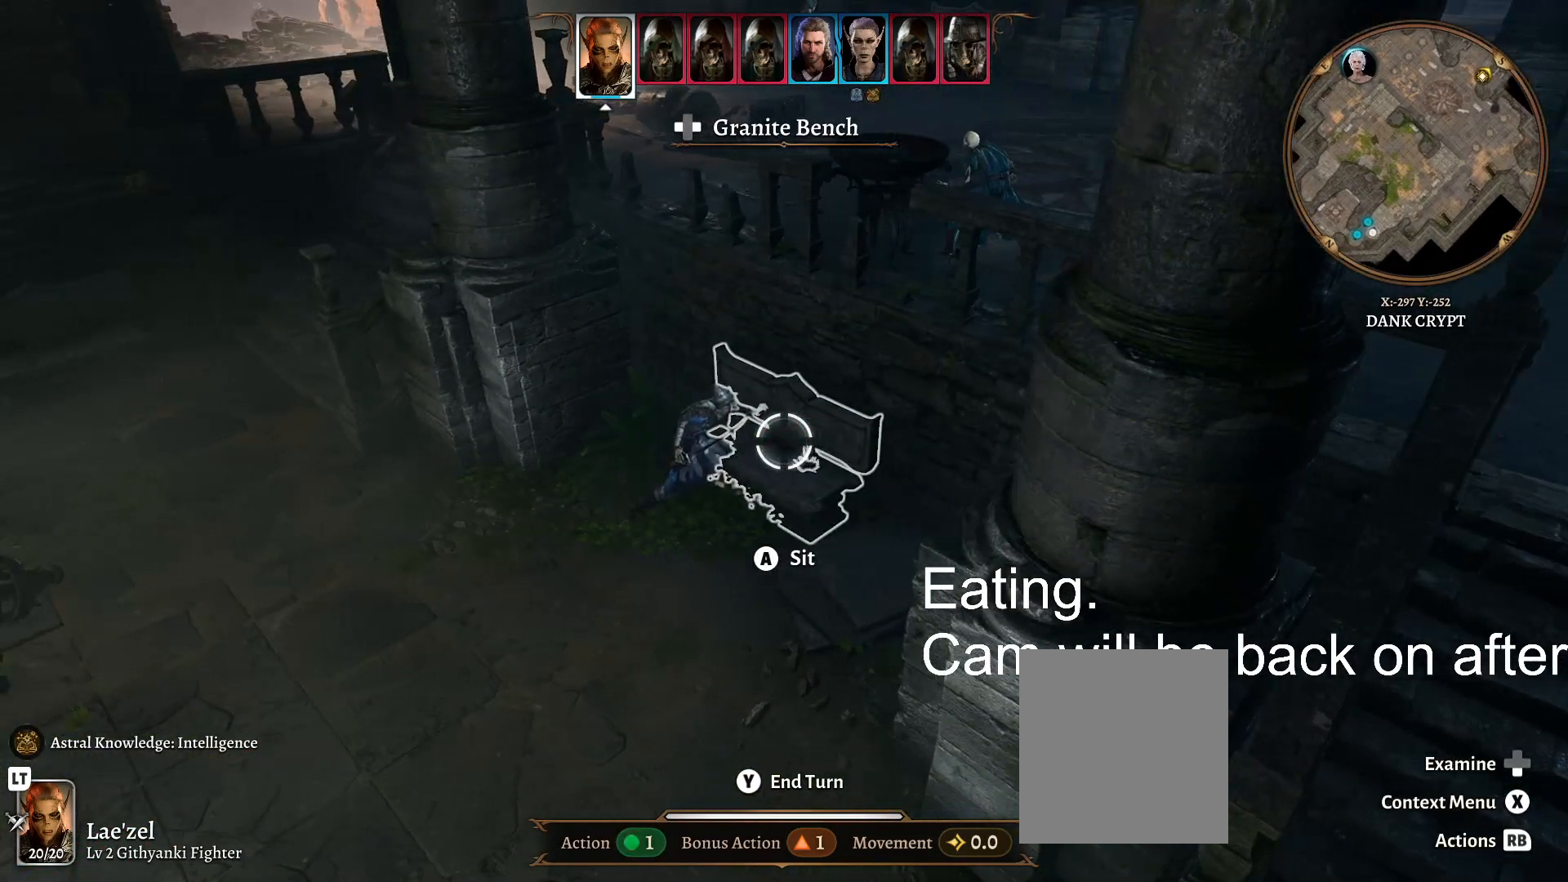
{"buttons": [], "left_stick": "center", "right_stick": "center", "events": [[267, "left_stick", "center"]]}
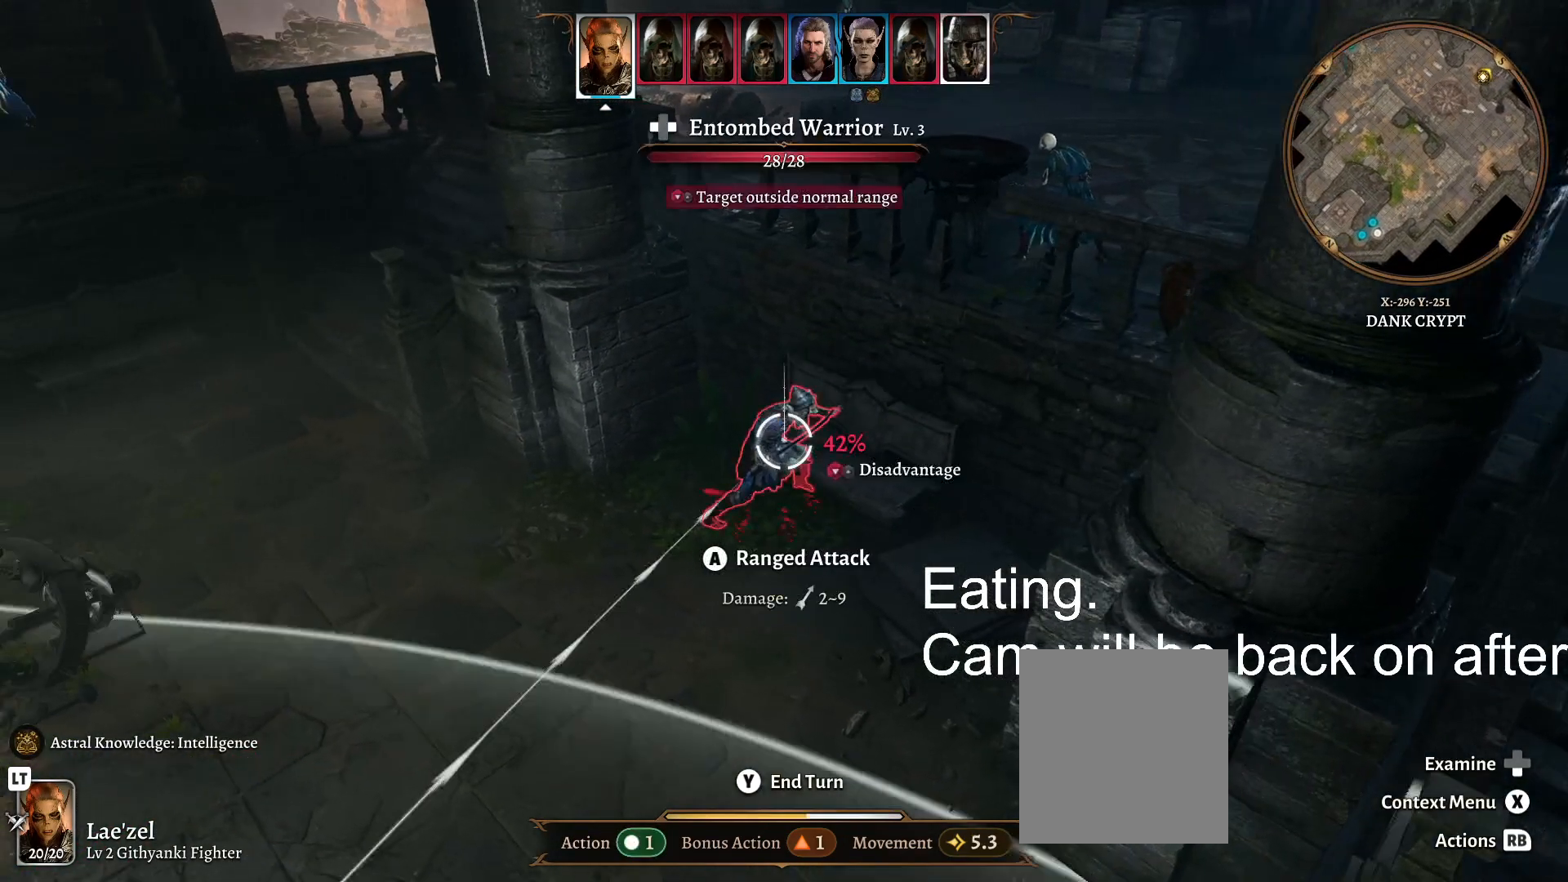
{"buttons": [], "left_stick": "center", "right_stick": "center", "events": [[300, "R1", "down"], [417, "R1", "up"]]}
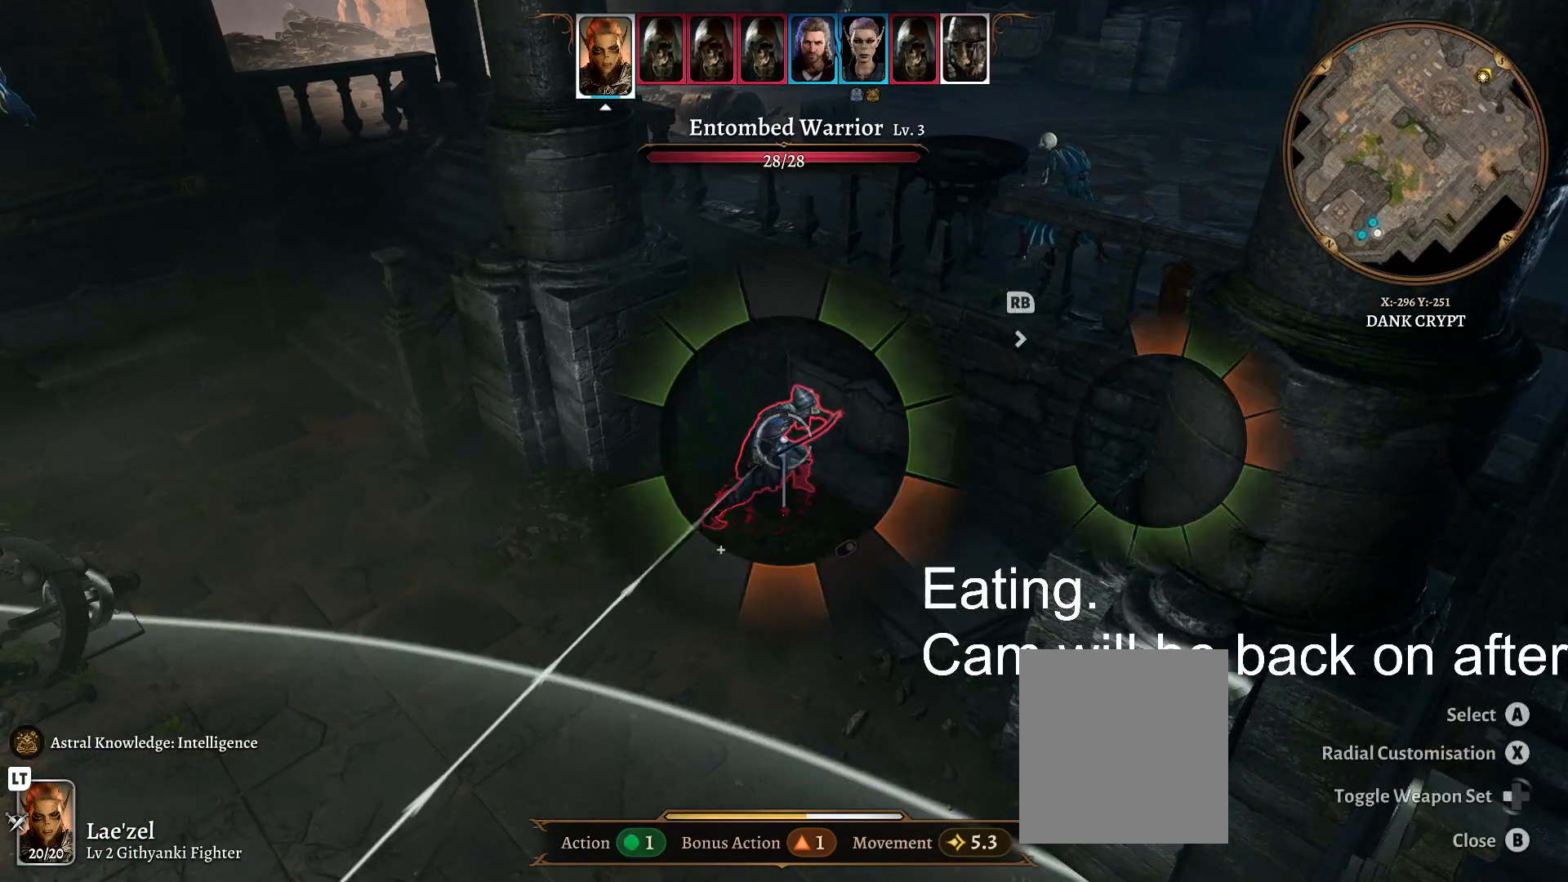
{"buttons": [], "left_stick": "center", "right_stick": "center", "events": []}
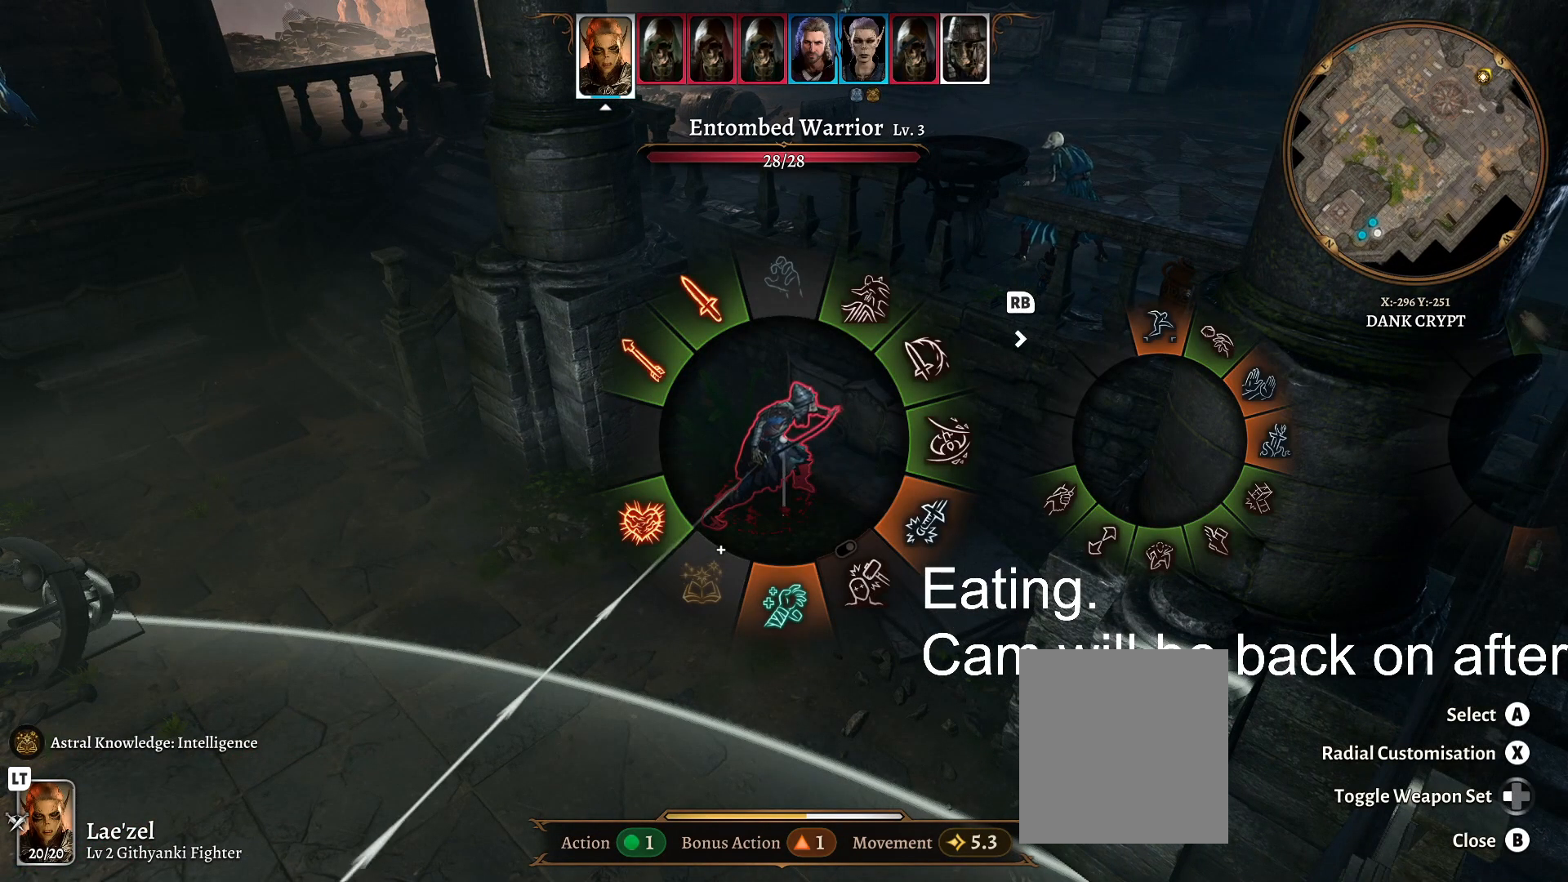
{"buttons": [], "left_stick": "center", "right_stick": "center", "events": []}
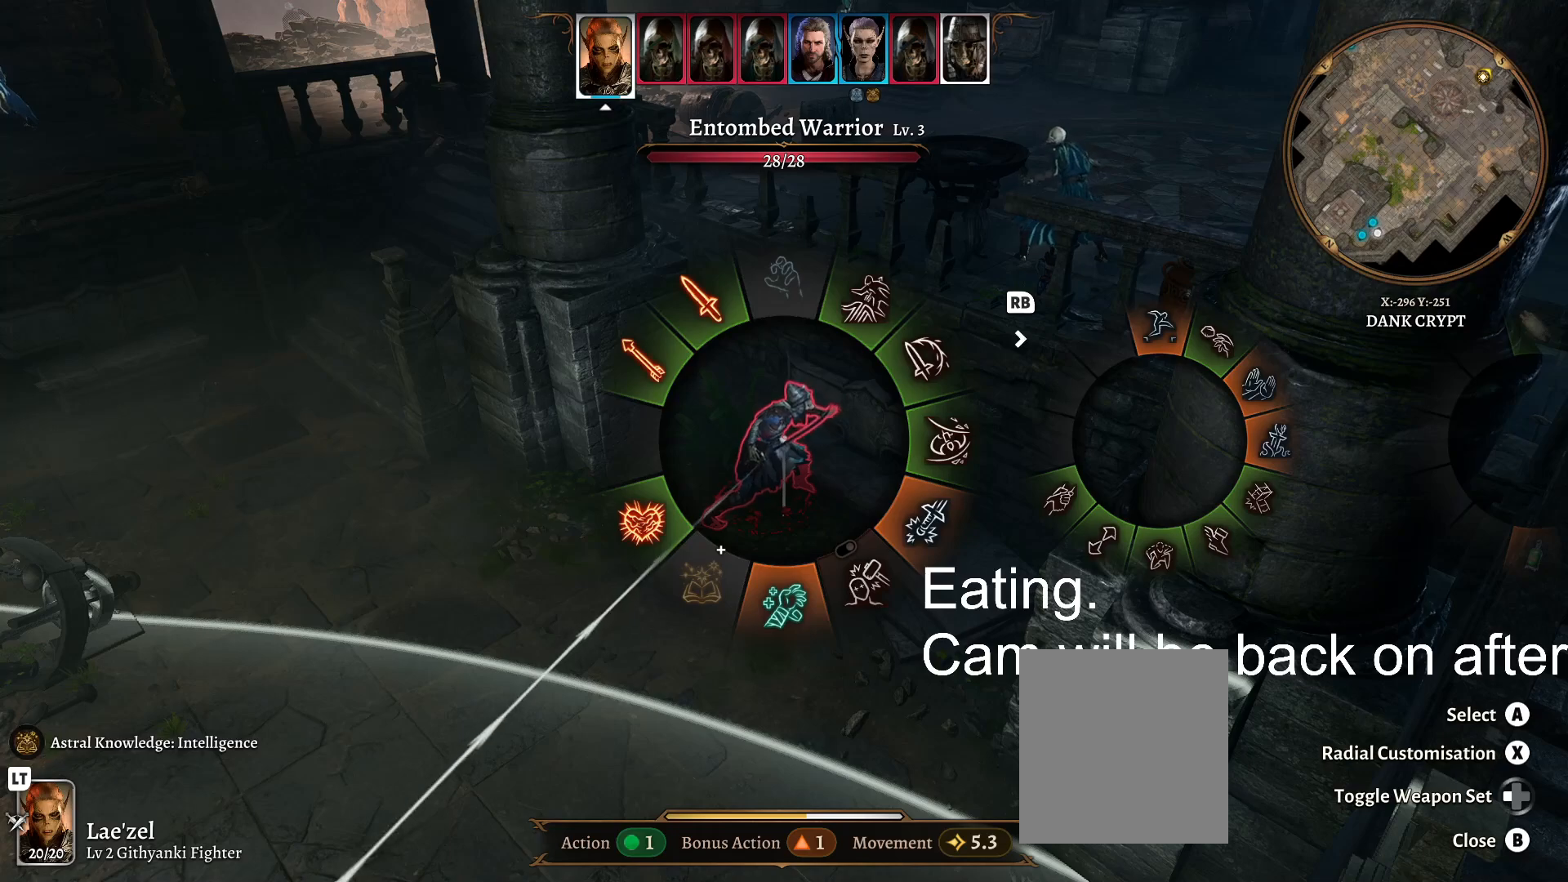
{"buttons": [], "left_stick": "left", "right_stick": "center", "events": [[467, "left_stick", "left"]]}
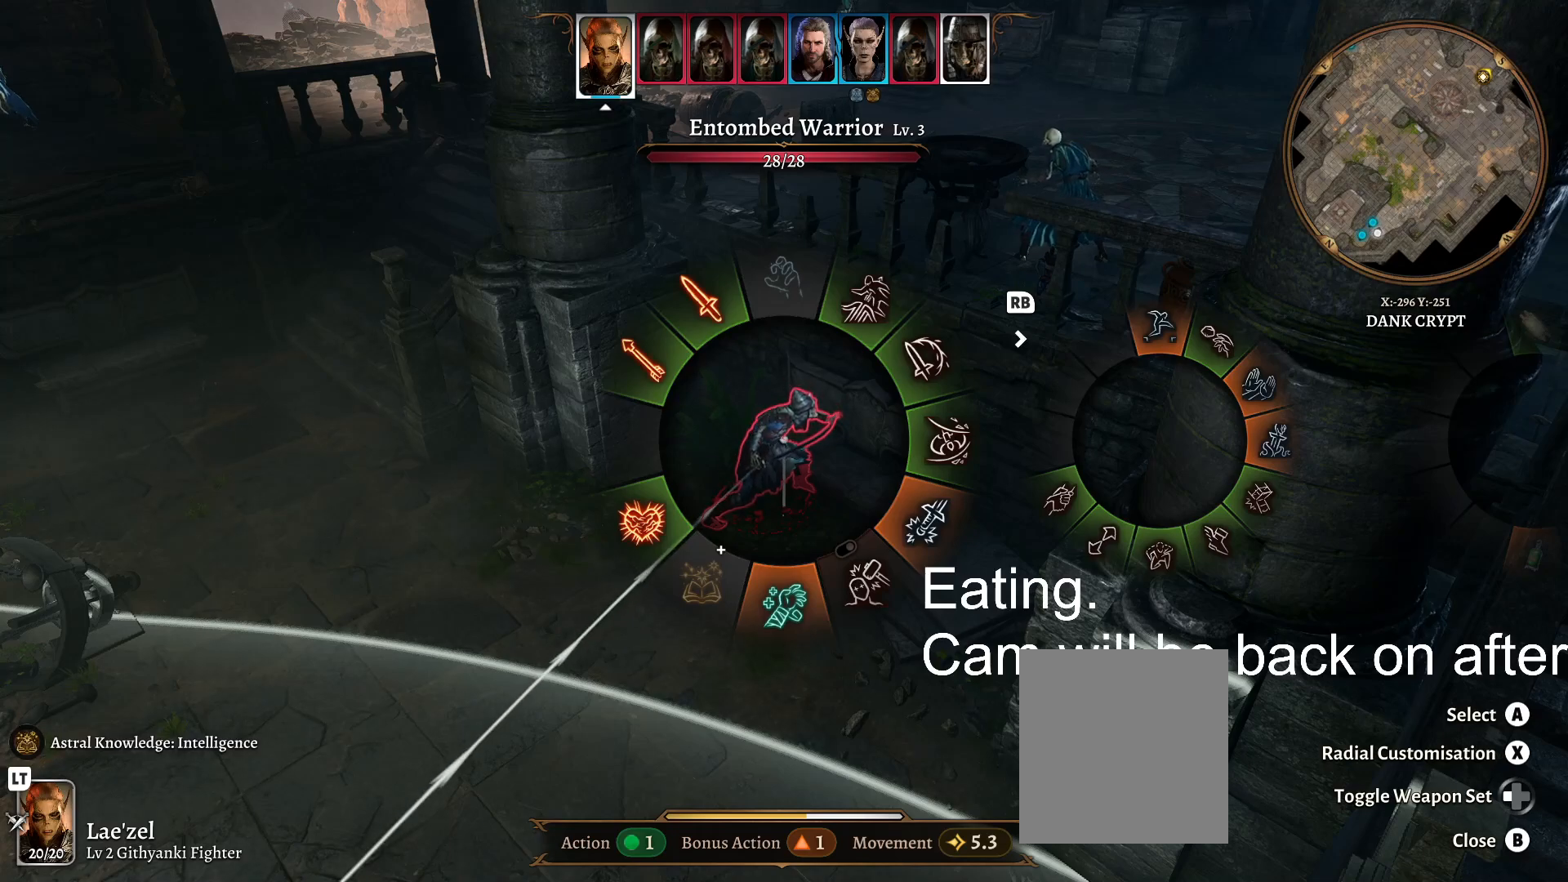
{"buttons": [], "left_stick": "left", "right_stick": "center", "events": []}
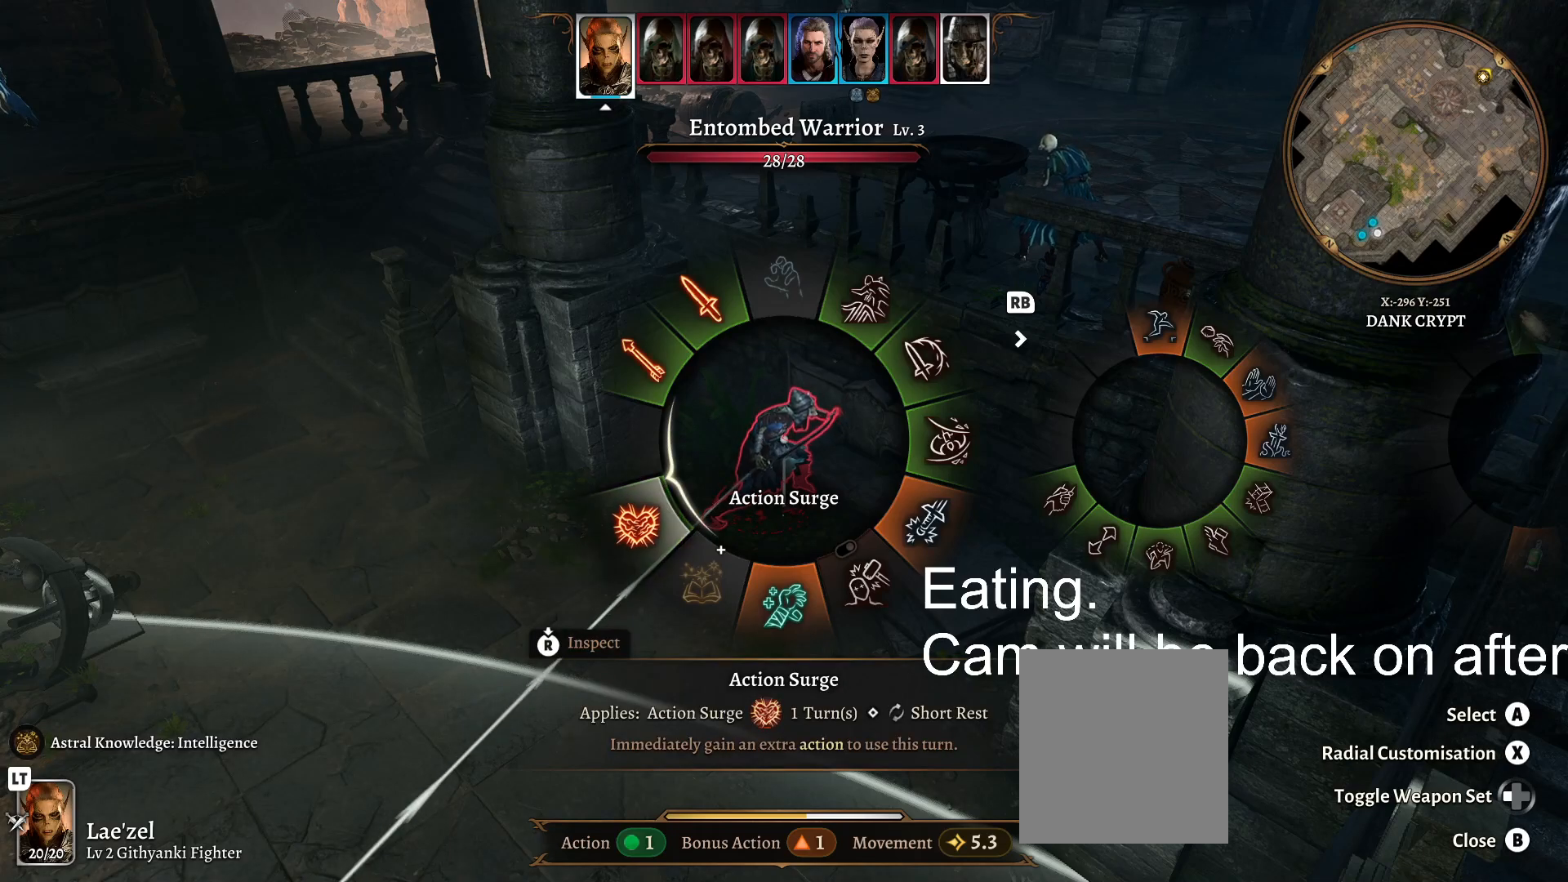
{"buttons": [], "left_stick": "up-left", "right_stick": "center", "events": [[333, "left_stick", "up-left"]]}
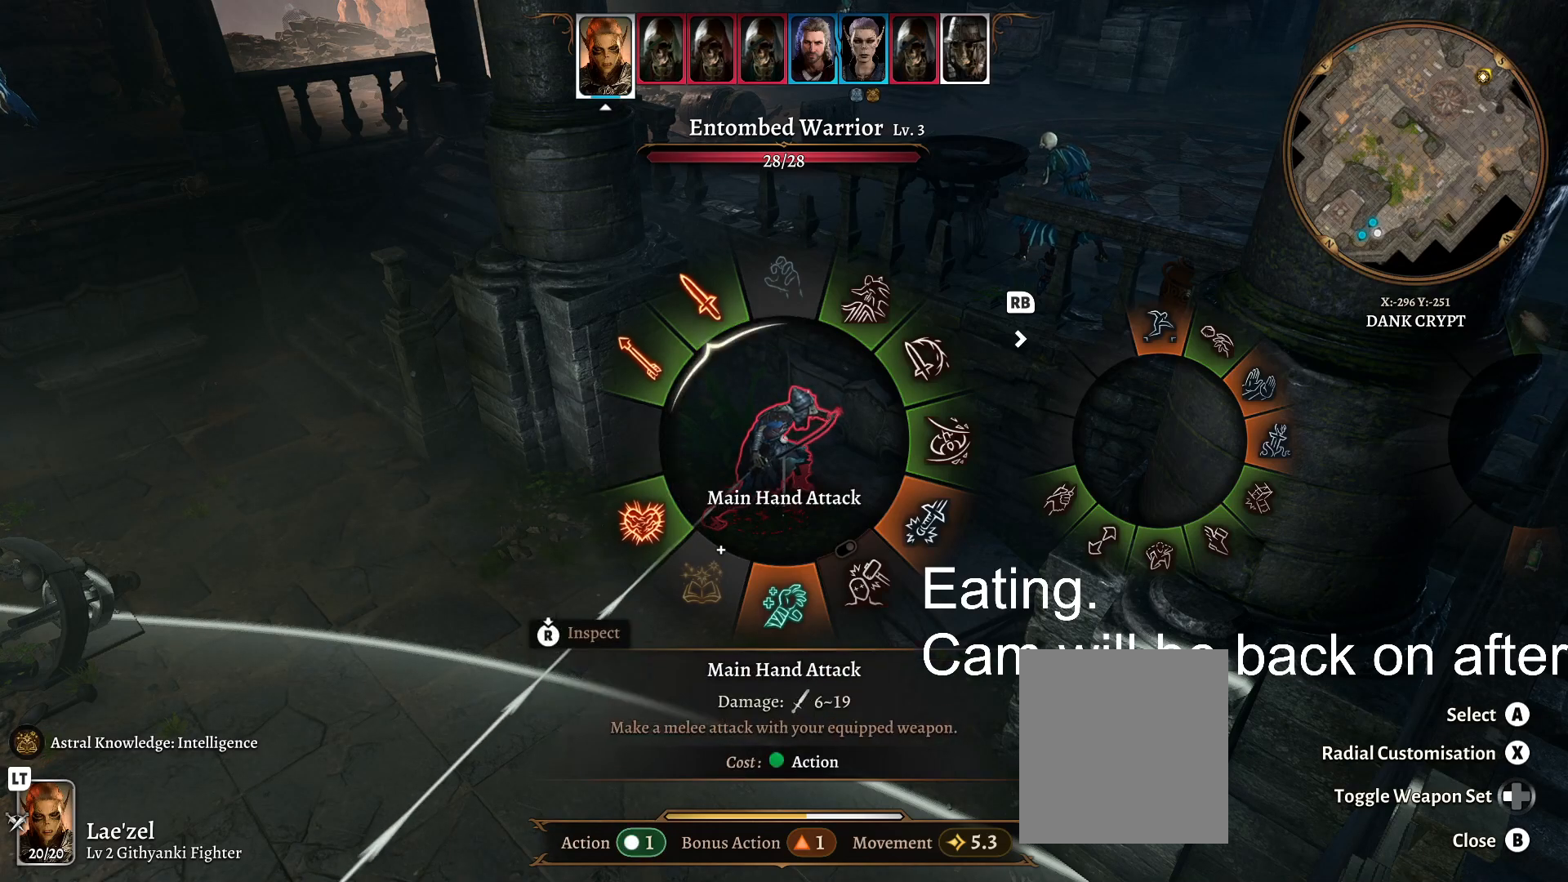
{"buttons": [], "left_stick": "left", "right_stick": "center", "events": [[483, "left_stick", "left"]]}
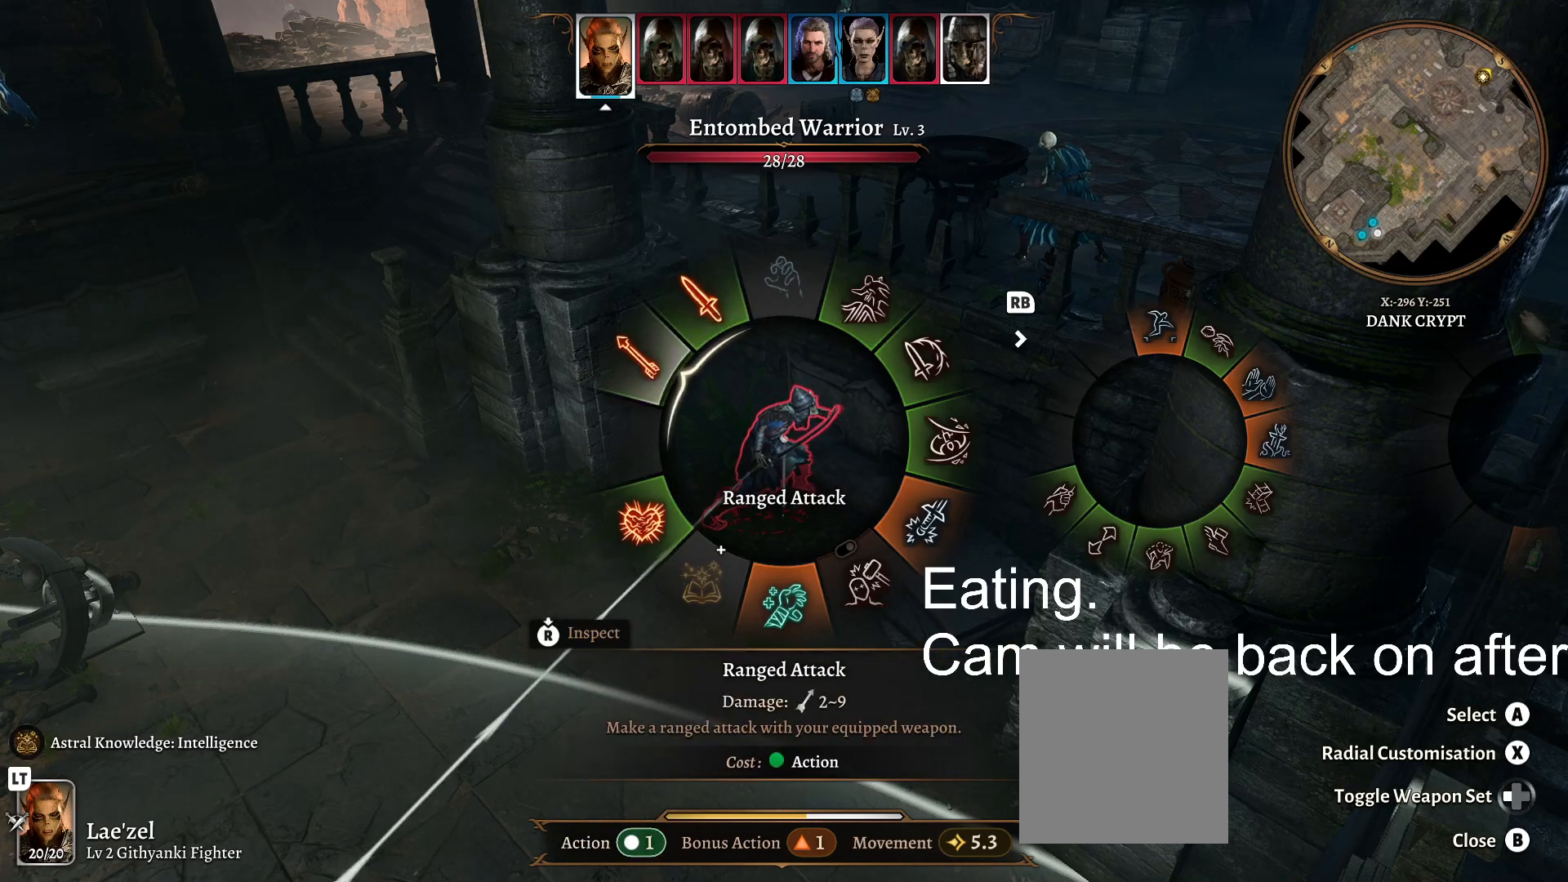
{"buttons": [], "left_stick": "left", "right_stick": "center", "events": []}
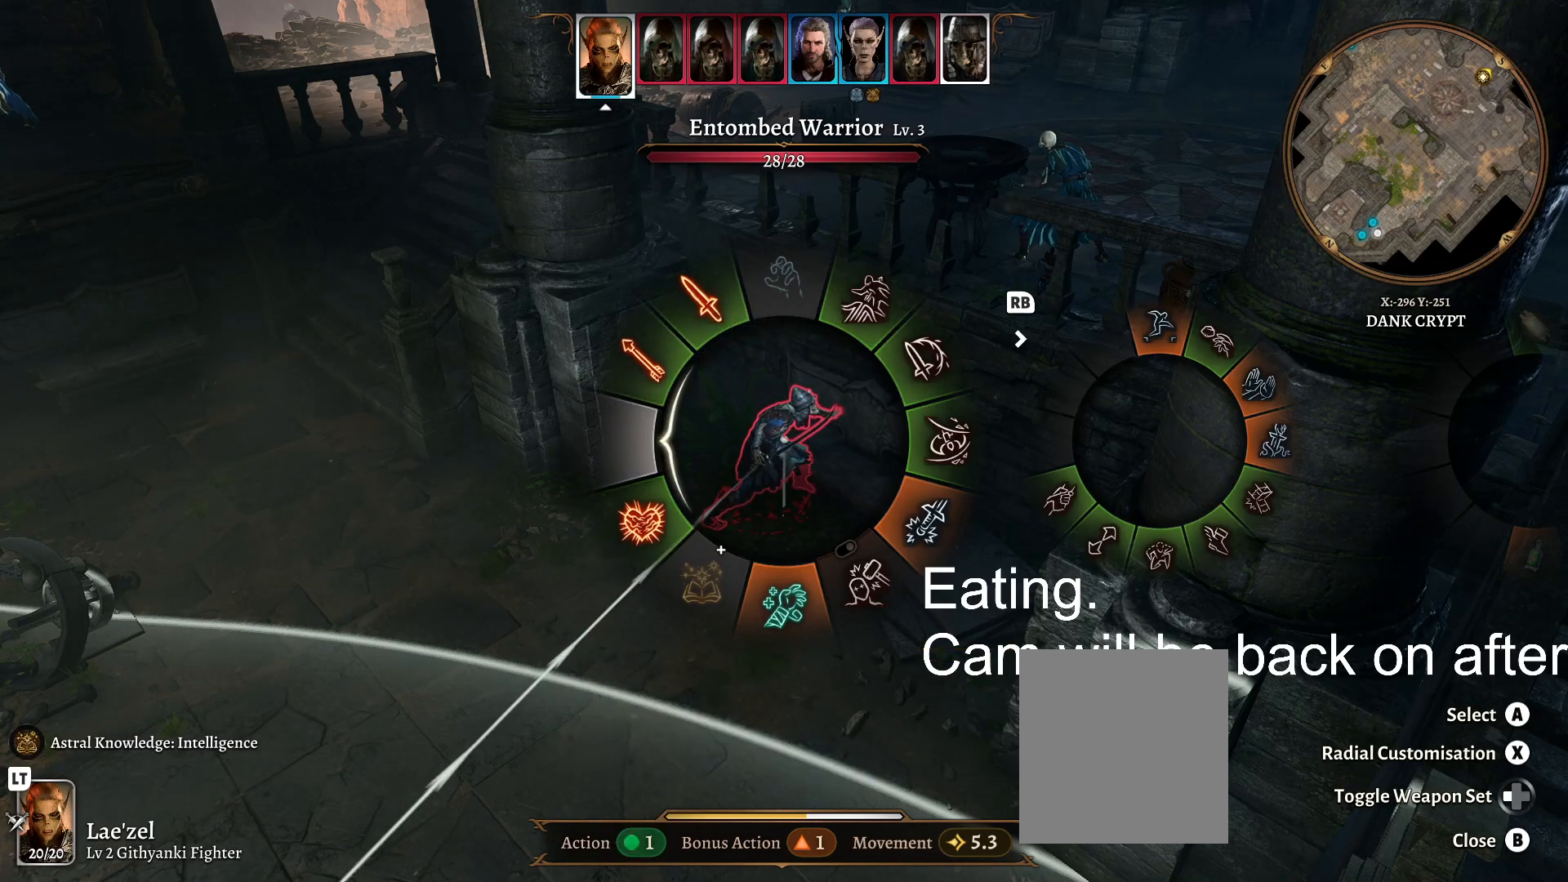
{"buttons": [], "left_stick": "down-left", "right_stick": "center", "events": [[367, "left_stick", "down-left"]]}
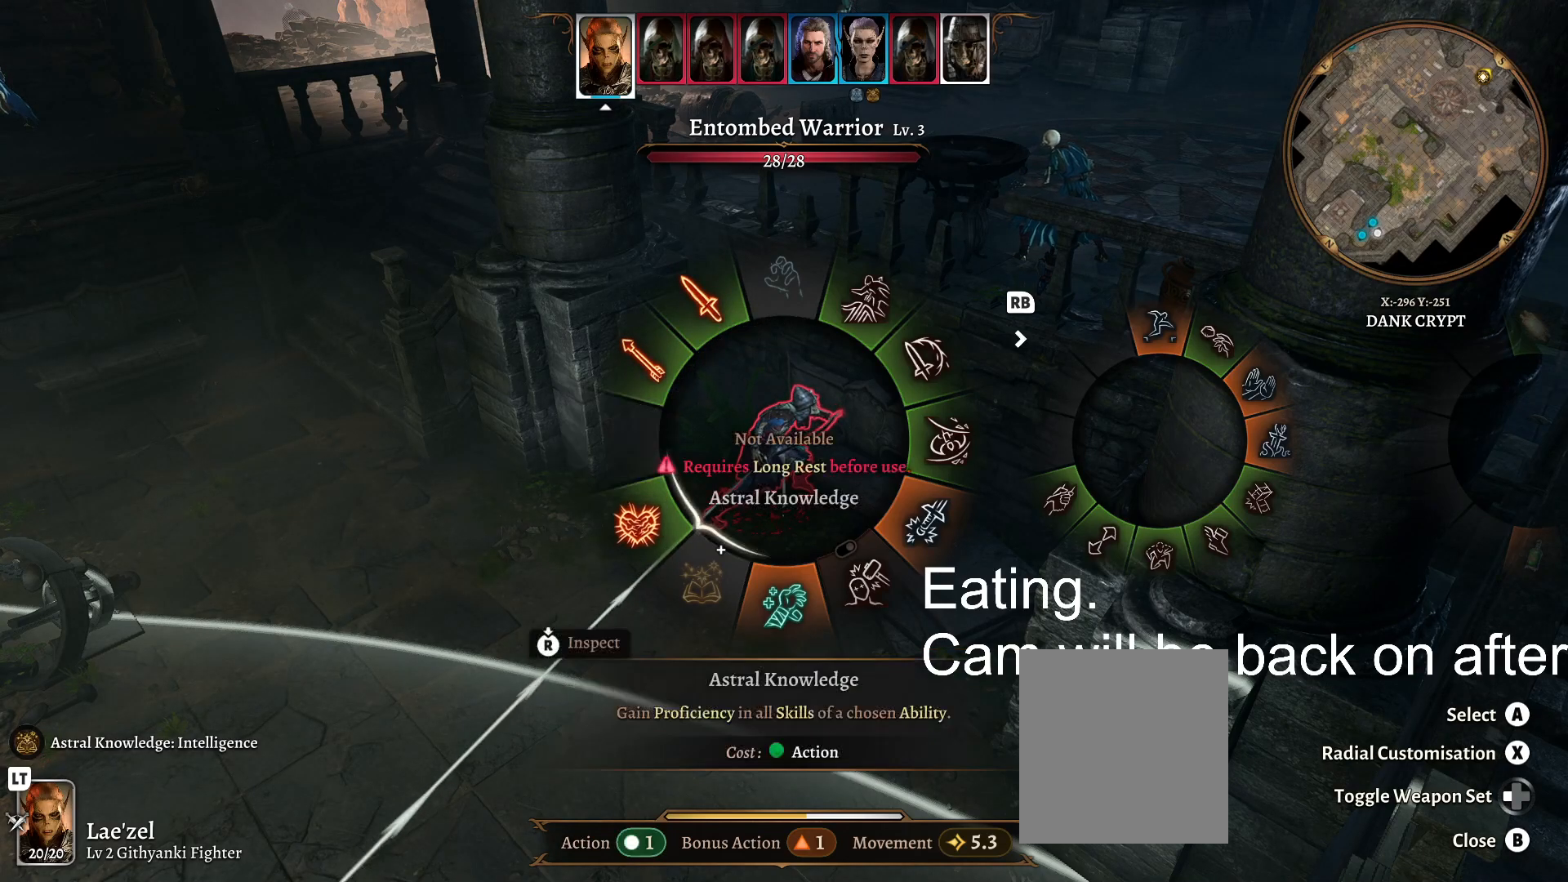
{"buttons": [], "left_stick": "down", "right_stick": "center", "events": [[283, "left_stick", "down"]]}
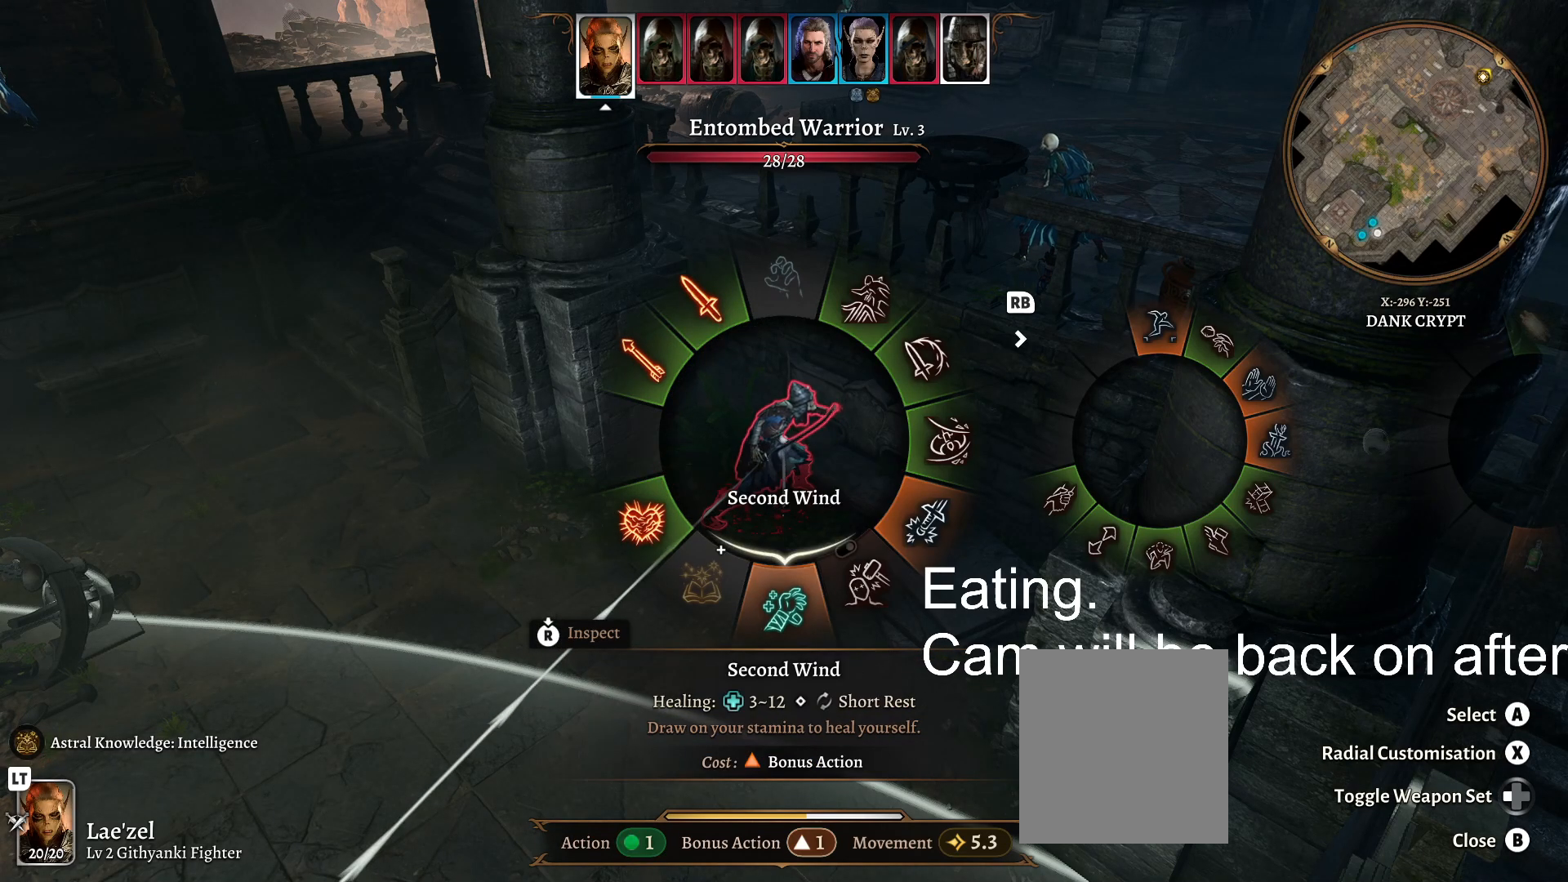
{"buttons": [], "left_stick": "down", "right_stick": "center", "events": []}
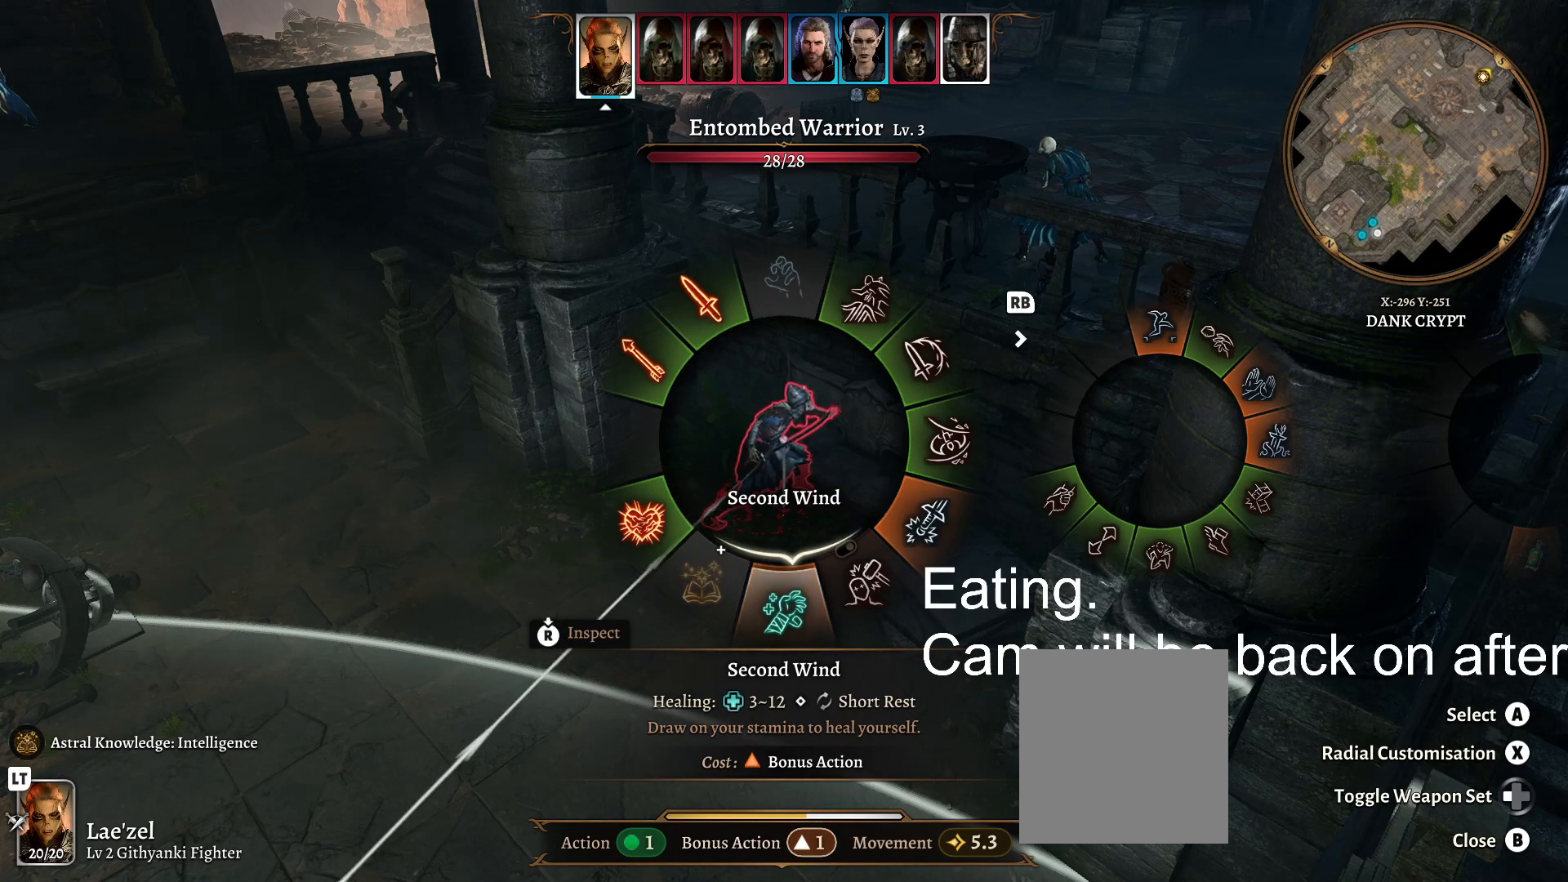
{"buttons": [], "left_stick": "down", "right_stick": "center", "events": [[67, "R1", "down"], [200, "R1", "up"]]}
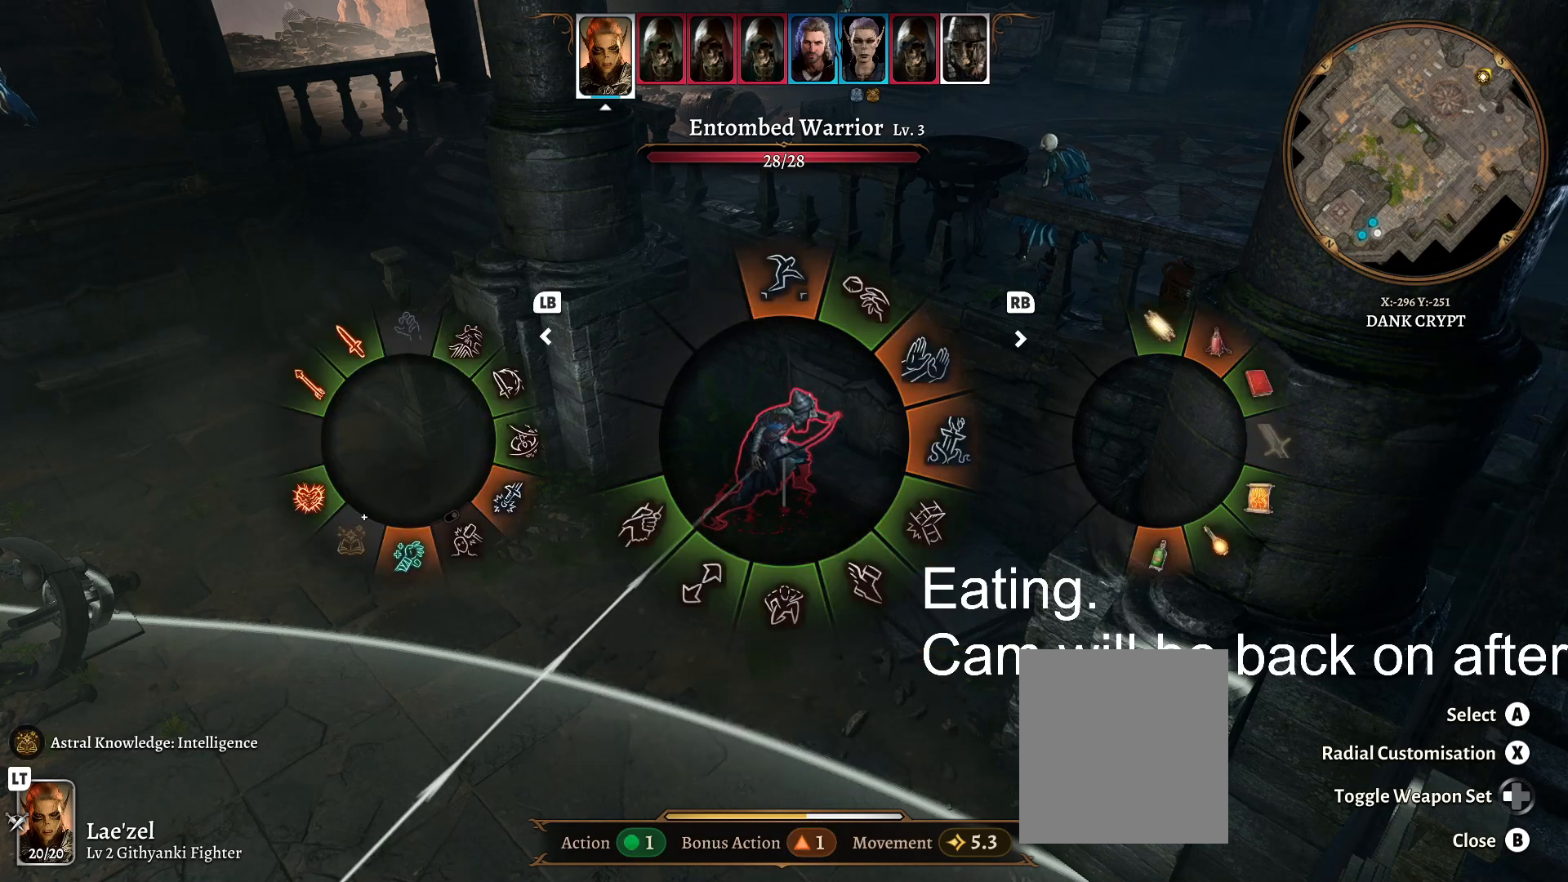
{"buttons": [], "left_stick": "down", "right_stick": "center", "events": [[350, "L1", "down"], [433, "L1", "up"]]}
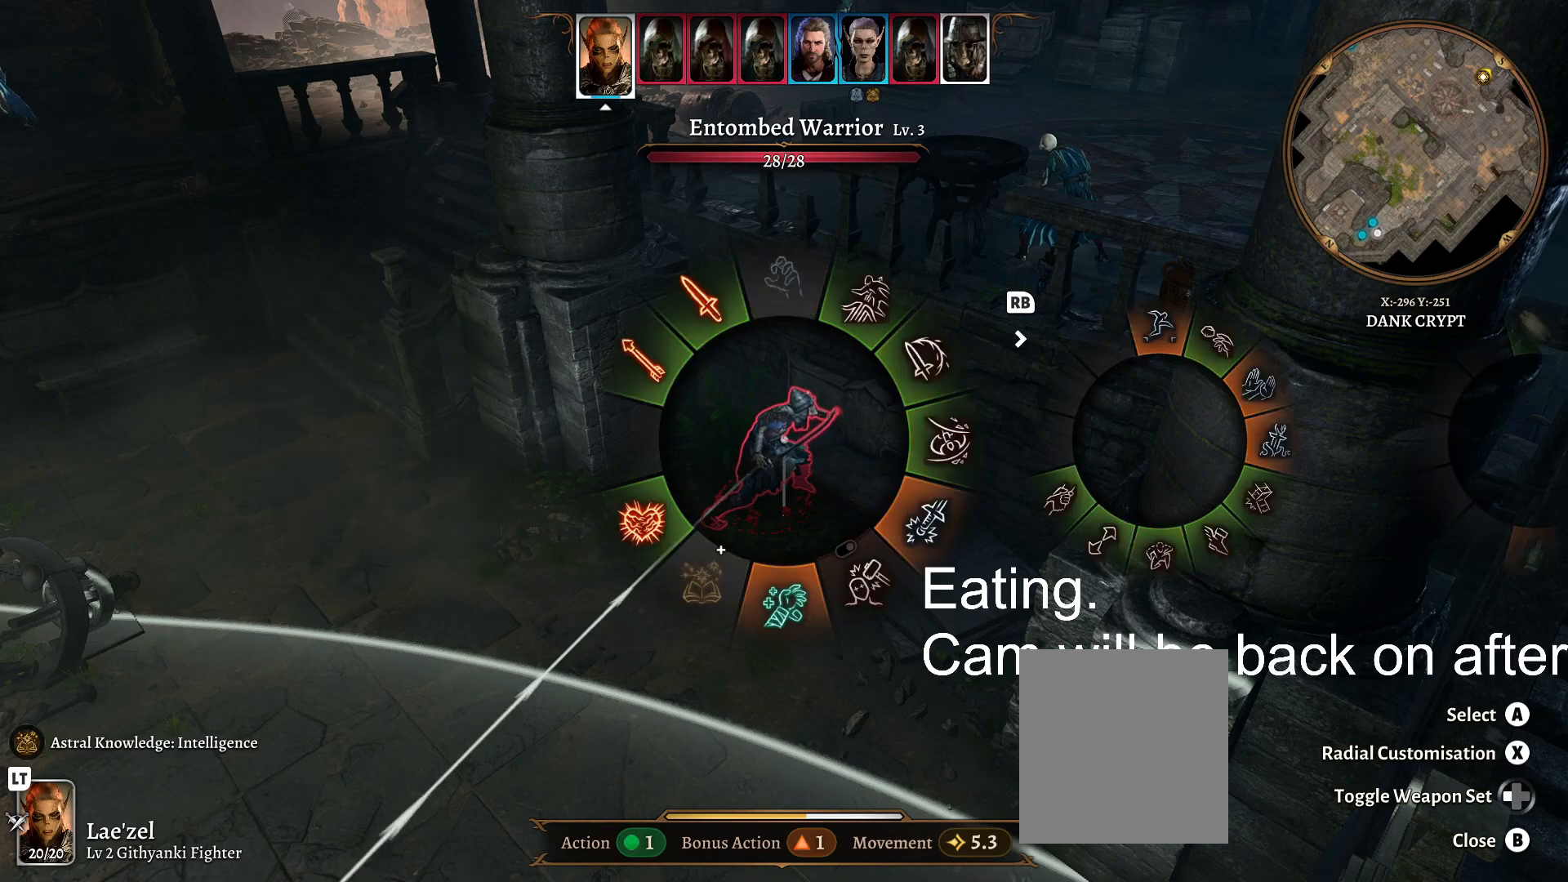
{"buttons": [], "left_stick": "up", "right_stick": "center", "events": [[233, "left_stick", "right"], [283, "left_stick", "up-right"], [383, "left_stick", "up"]]}
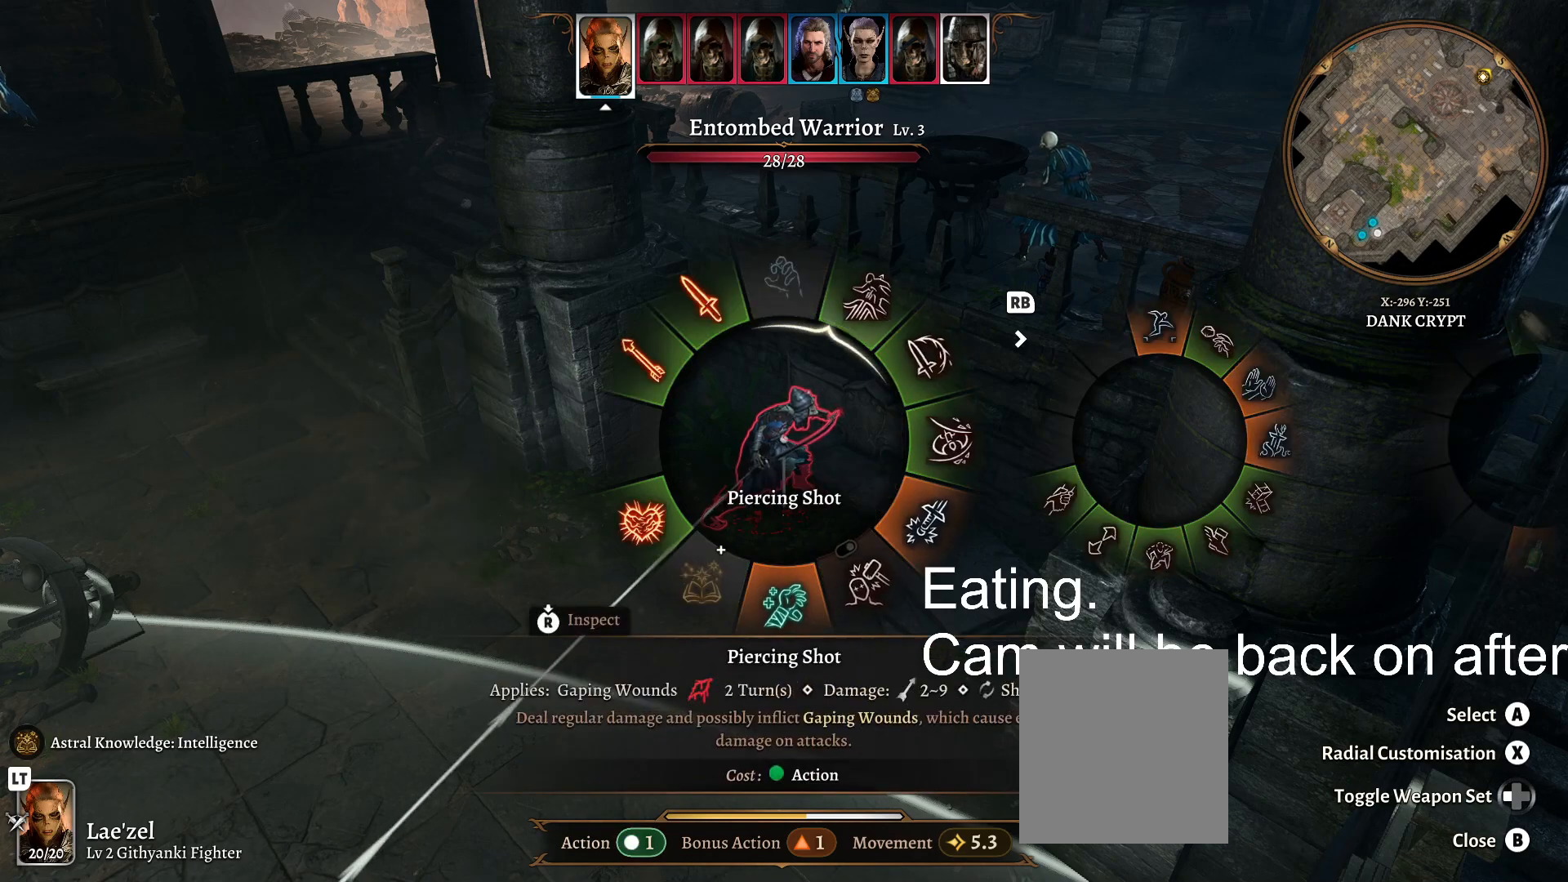
{"buttons": [], "left_stick": "up-right", "right_stick": "center", "events": [[167, "left_stick", "up-right"]]}
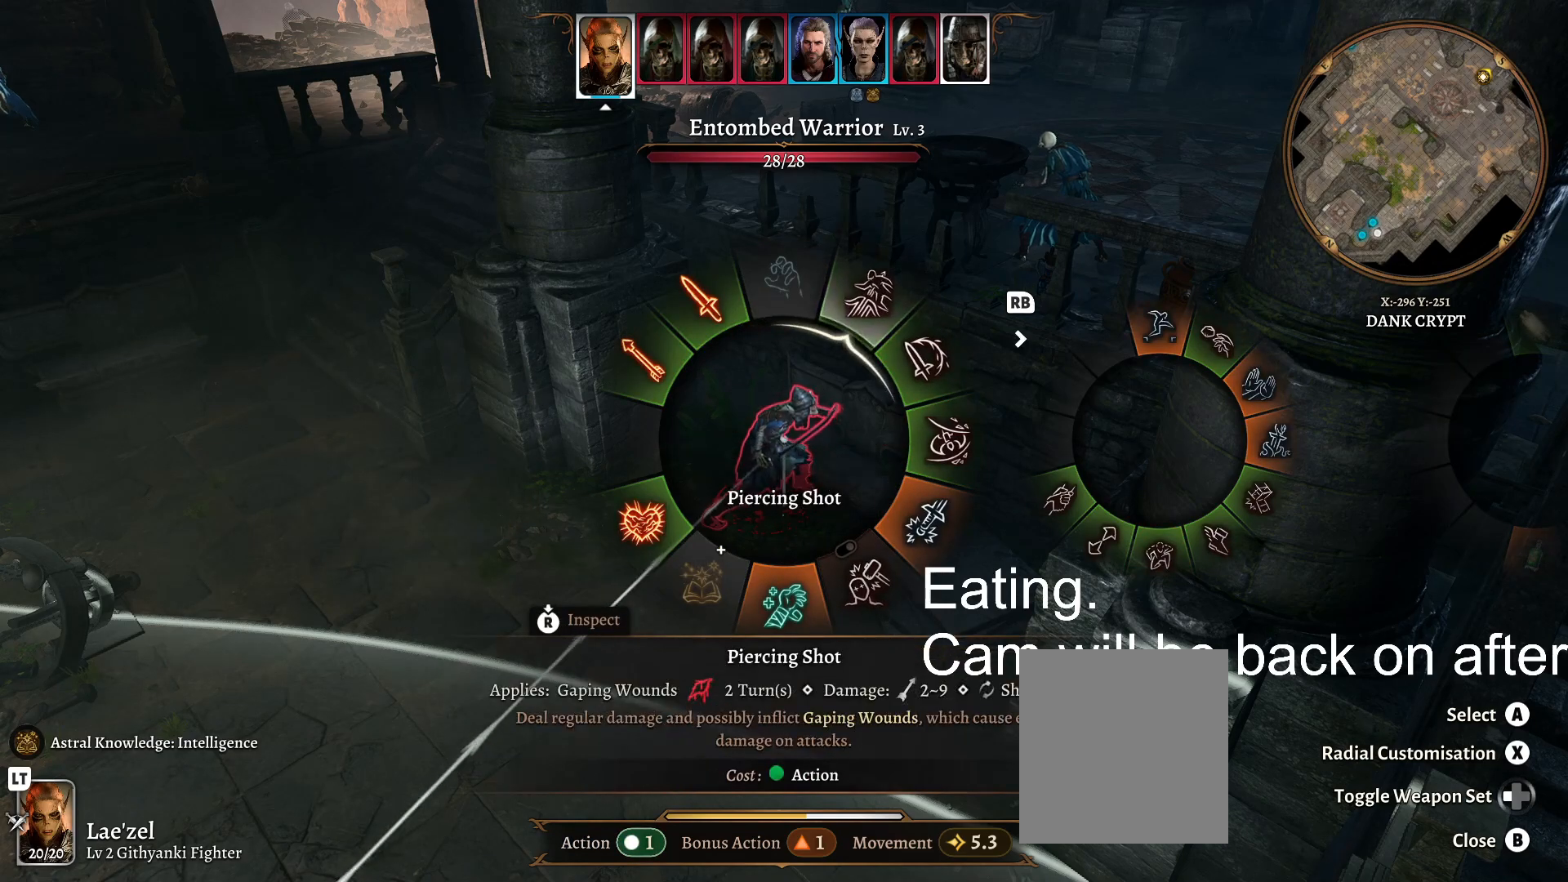
{"buttons": [], "left_stick": "up-right", "right_stick": "center", "events": []}
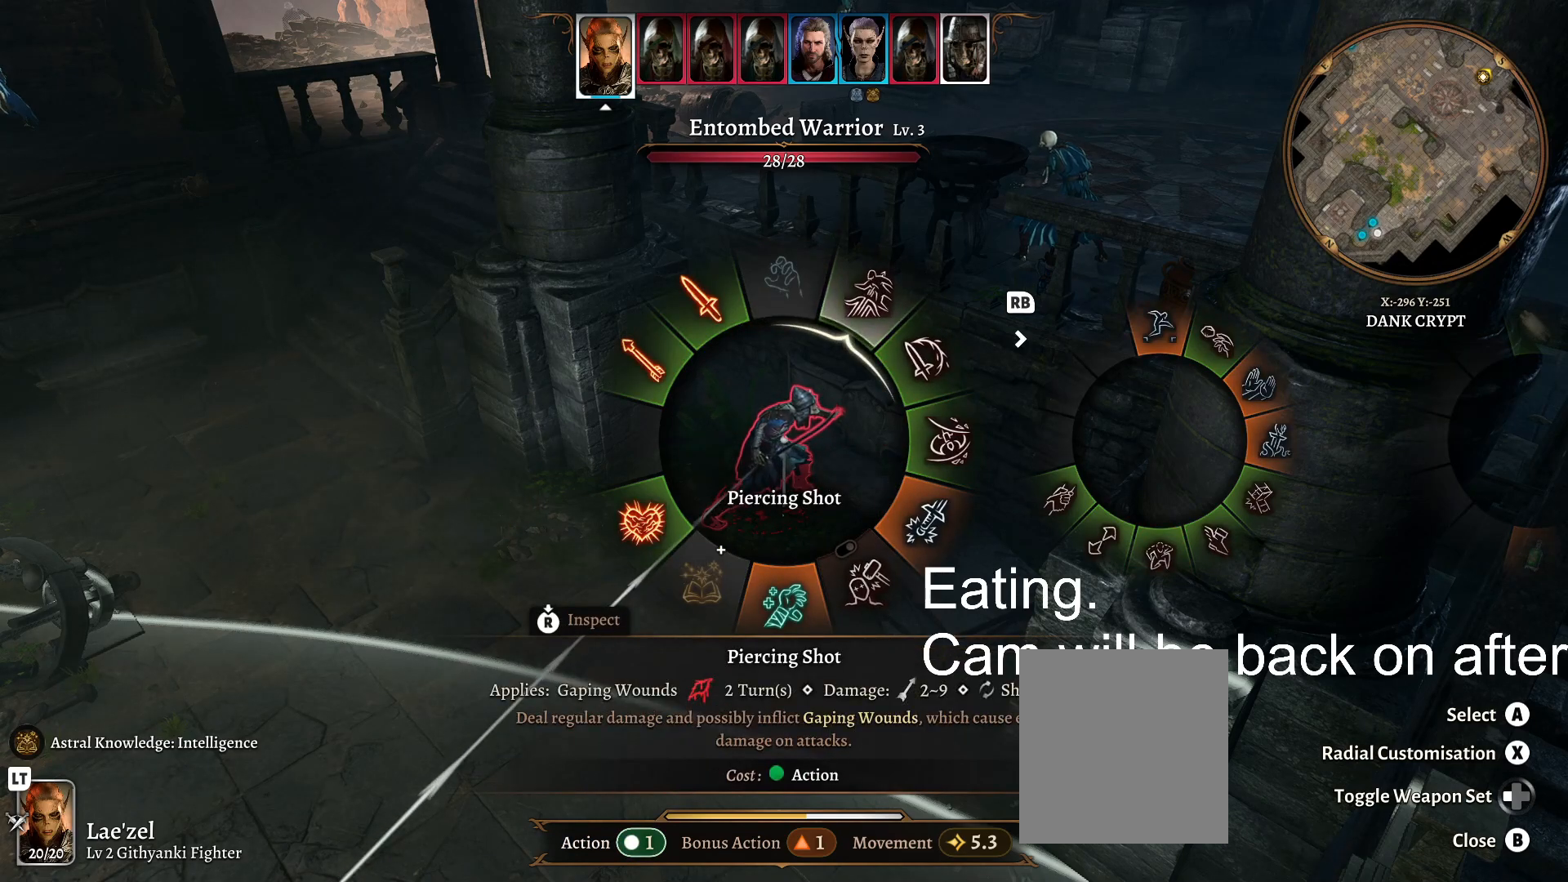
{"buttons": [], "left_stick": "up-right", "right_stick": "center", "events": []}
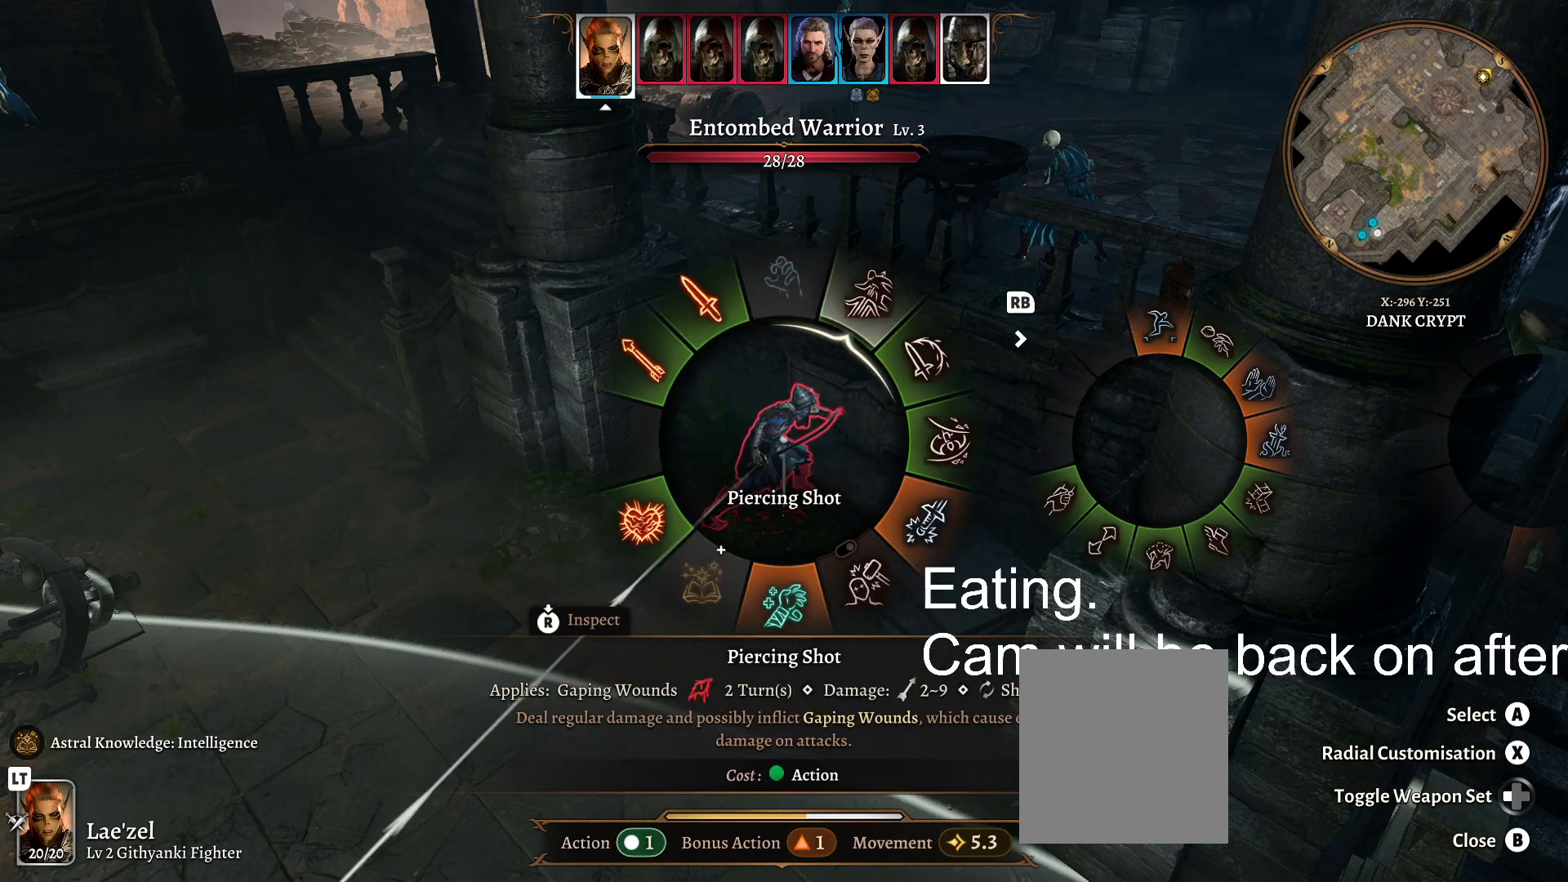
{"buttons": ["A"], "left_stick": "up-right", "right_stick": "center", "events": [[467, "A", "down"]]}
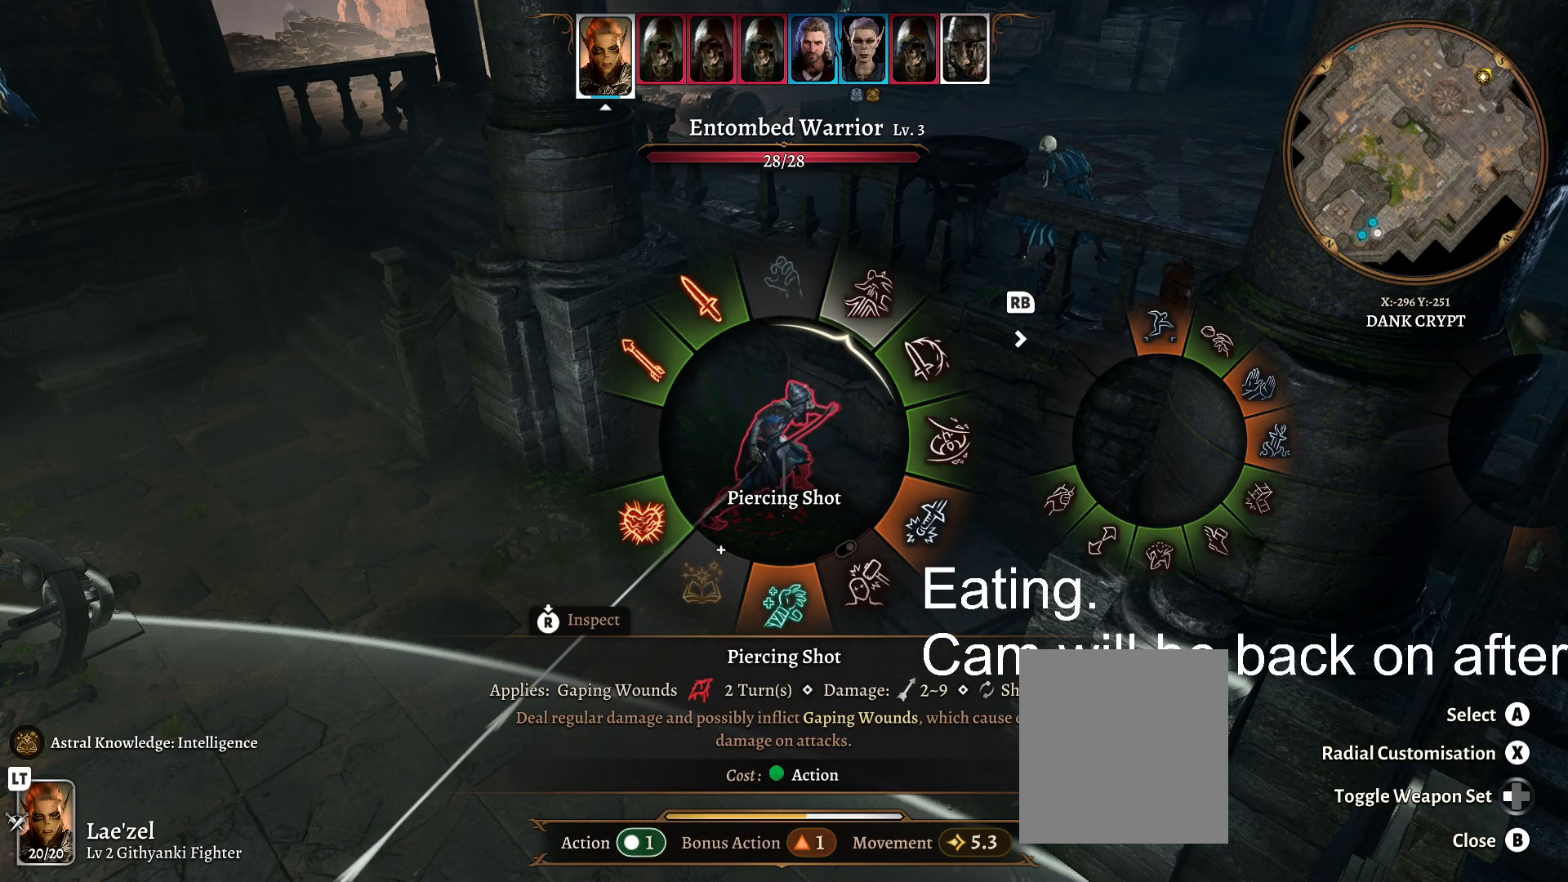
{"buttons": [], "left_stick": "center", "right_stick": "center", "events": [[100, "A", "up"], [267, "left_stick", "center"]]}
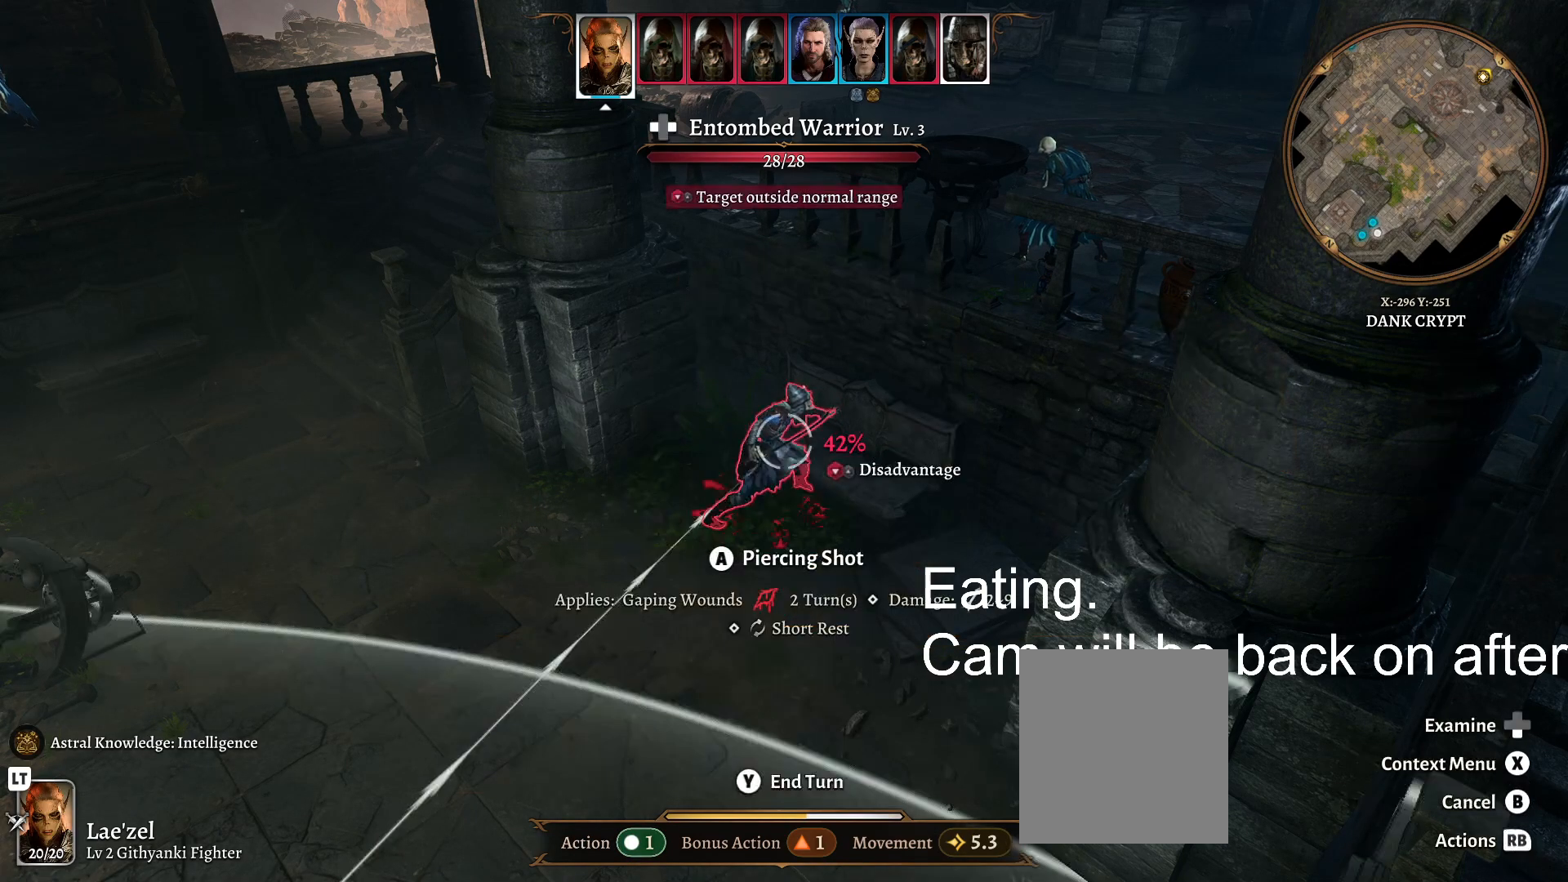
{"buttons": [], "left_stick": "center", "right_stick": "center", "events": []}
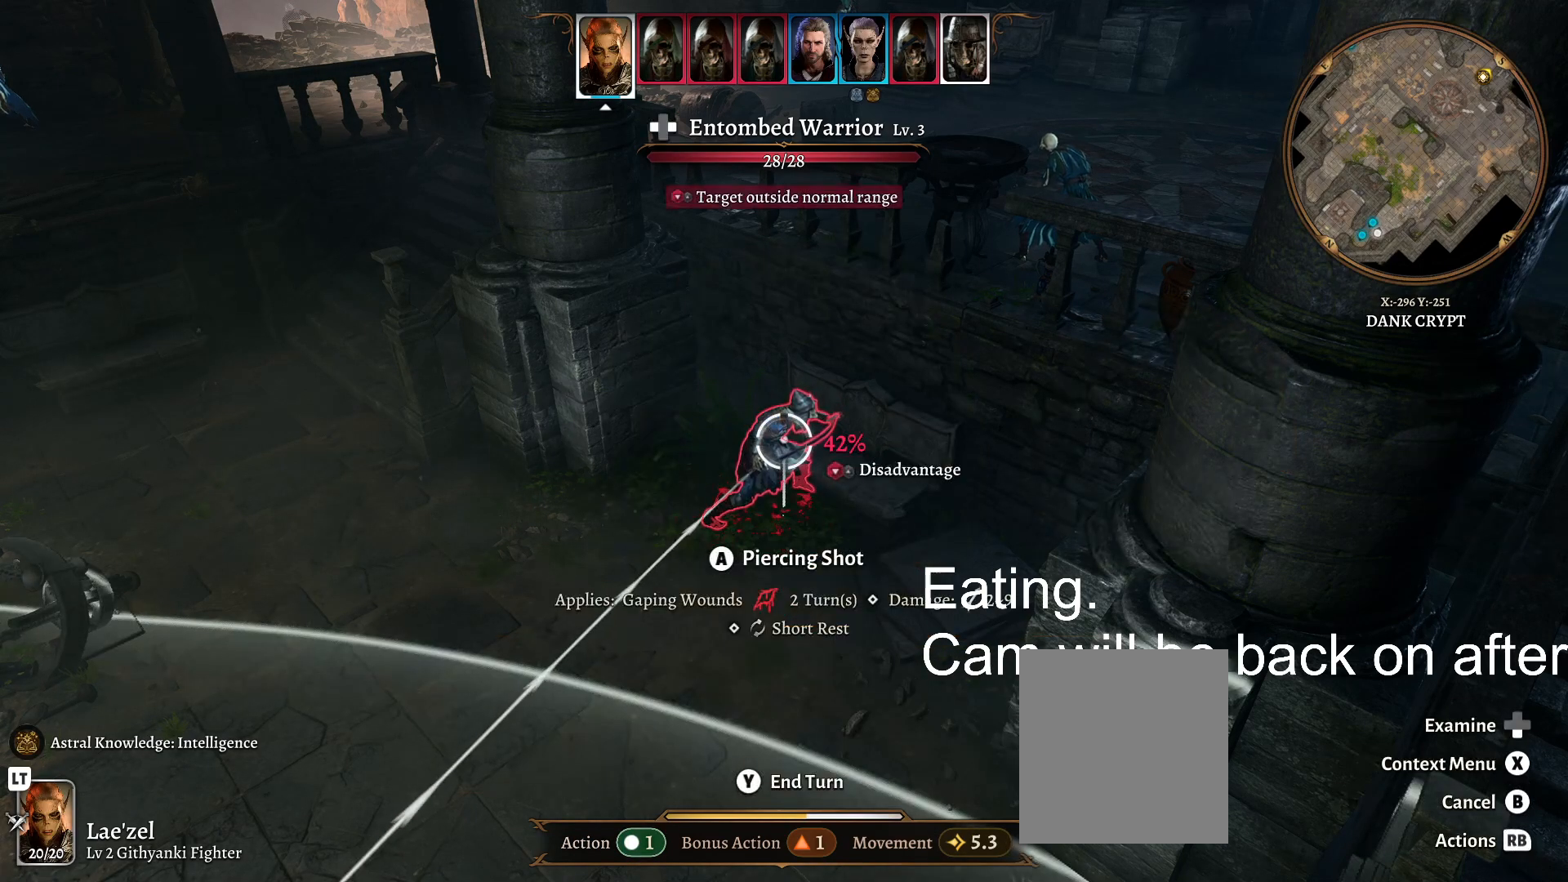
{"buttons": [], "left_stick": "down", "right_stick": "center", "events": [[250, "B", "down"], [383, "B", "up"], [383, "left_stick", "down"]]}
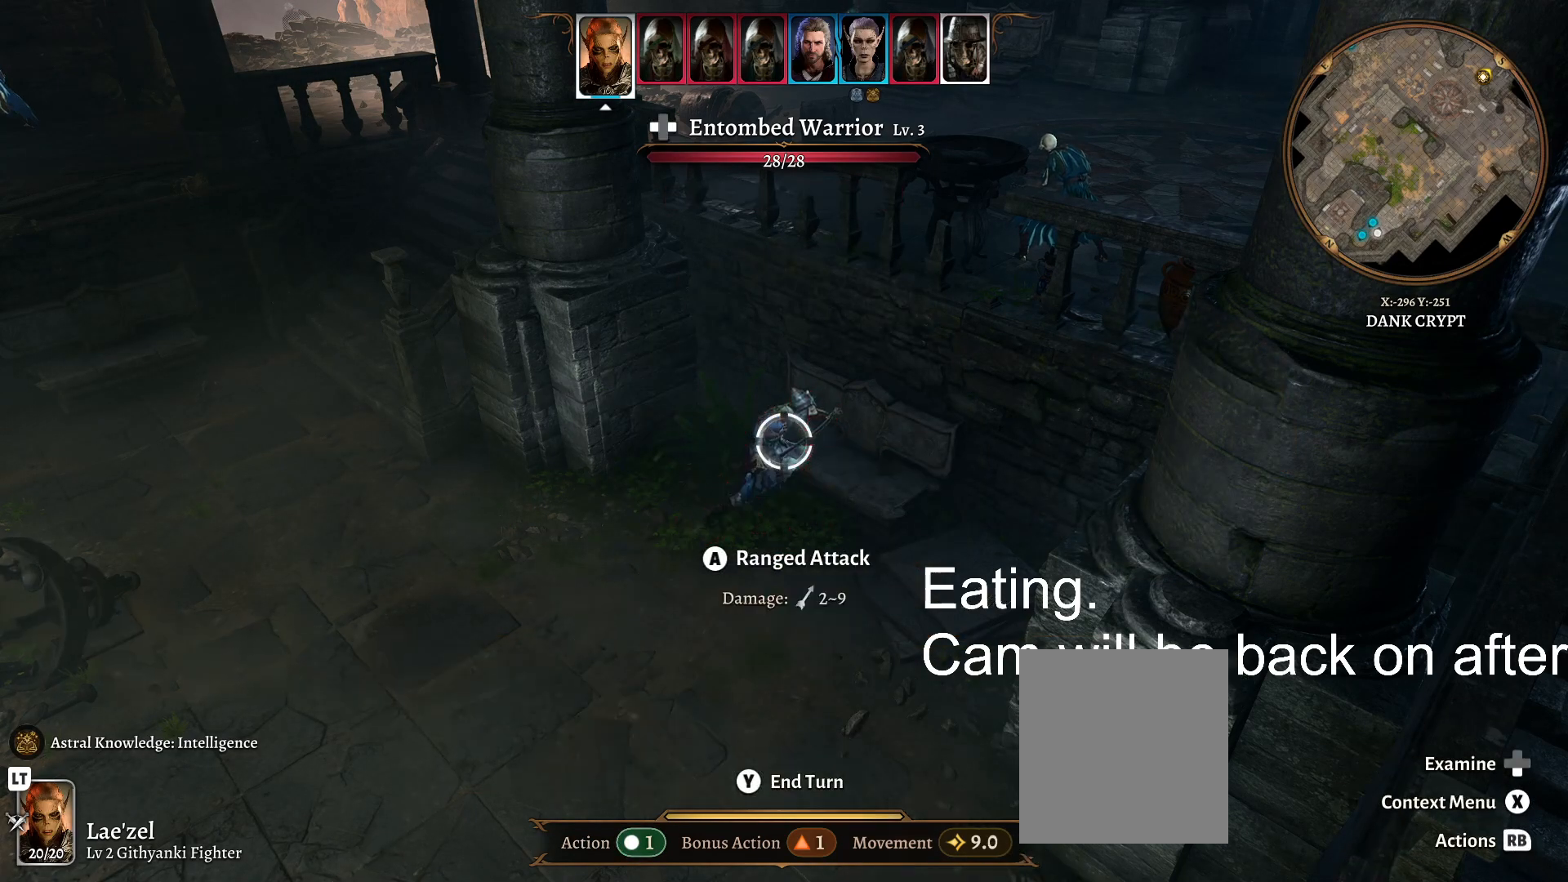
{"buttons": [], "left_stick": "down", "right_stick": "left", "events": [[100, "right_stick", "left"]]}
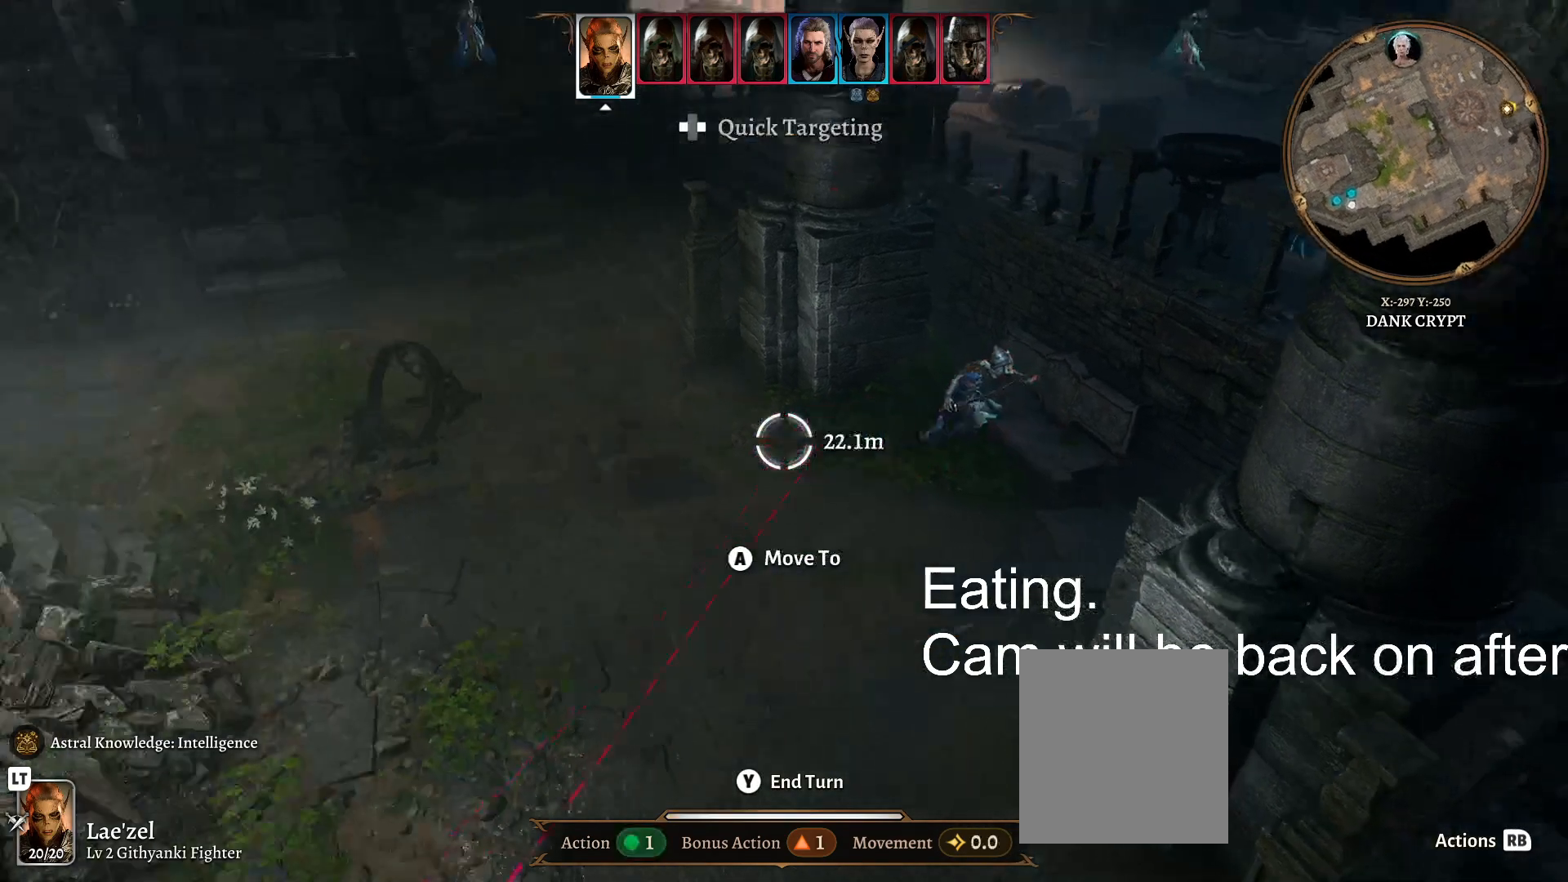
{"buttons": [], "left_stick": "down", "right_stick": "left", "events": []}